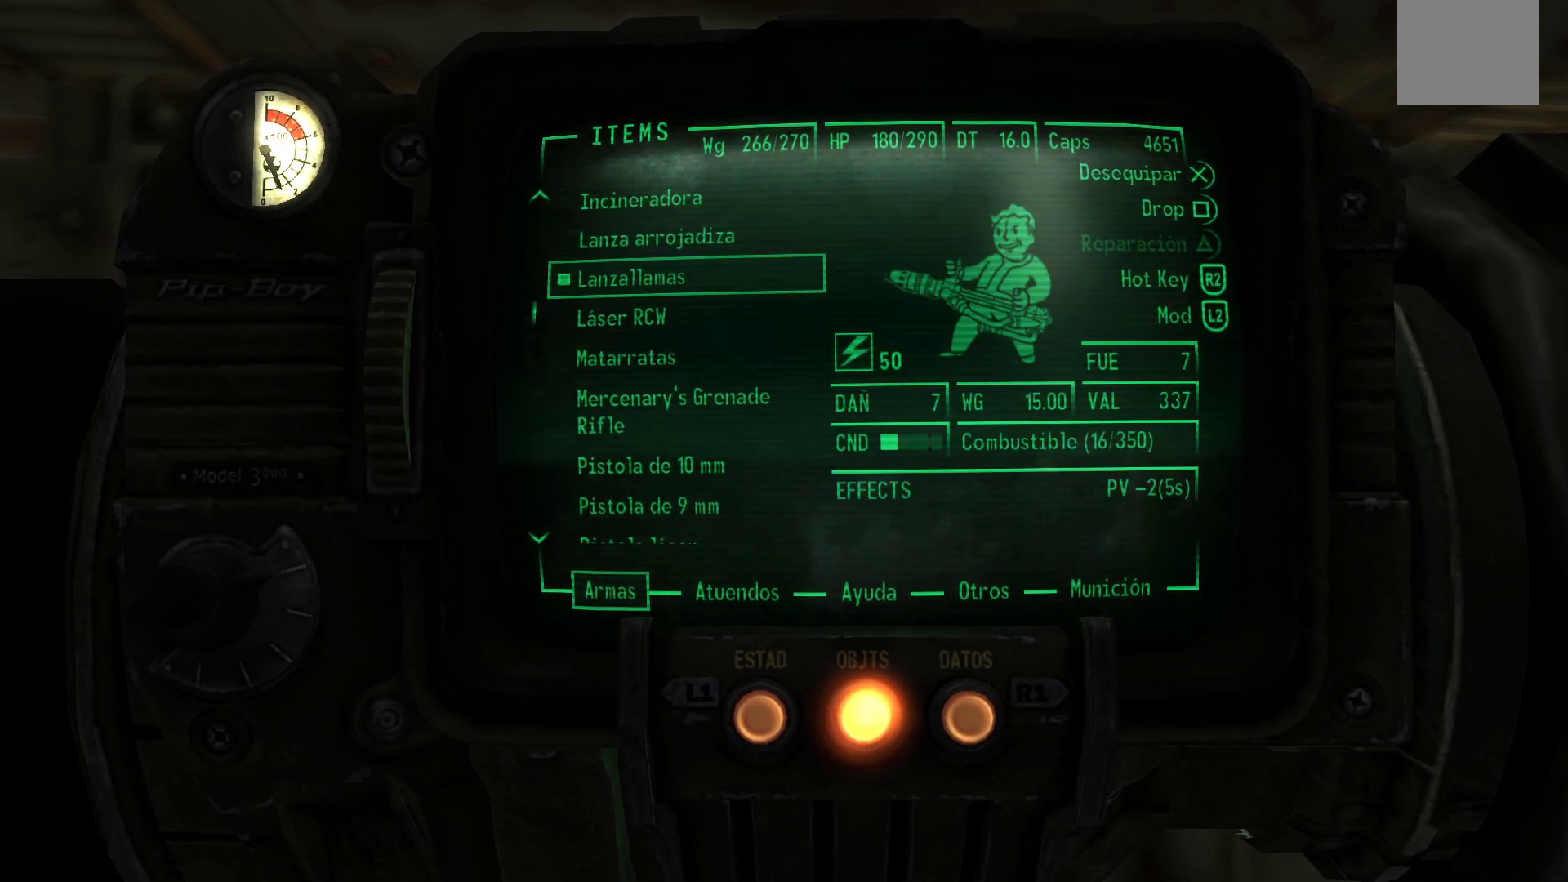
Gameplay with a controller (Xbox layout); each line is a JSON object with the inputs held at the frame after it. "events" lists button and stick changes between this image and that frame as [ms after this image, input, new state], when the widget could be followed in between.
{"buttons": ["DPAD_DOWN"], "left_stick": "center", "right_stick": "center", "events": [[33, "DPAD_DOWN", "down"], [167, "DPAD_DOWN", "up"], [250, "DPAD_DOWN", "down"], [367, "DPAD_DOWN", "up"], [467, "DPAD_DOWN", "down"]]}
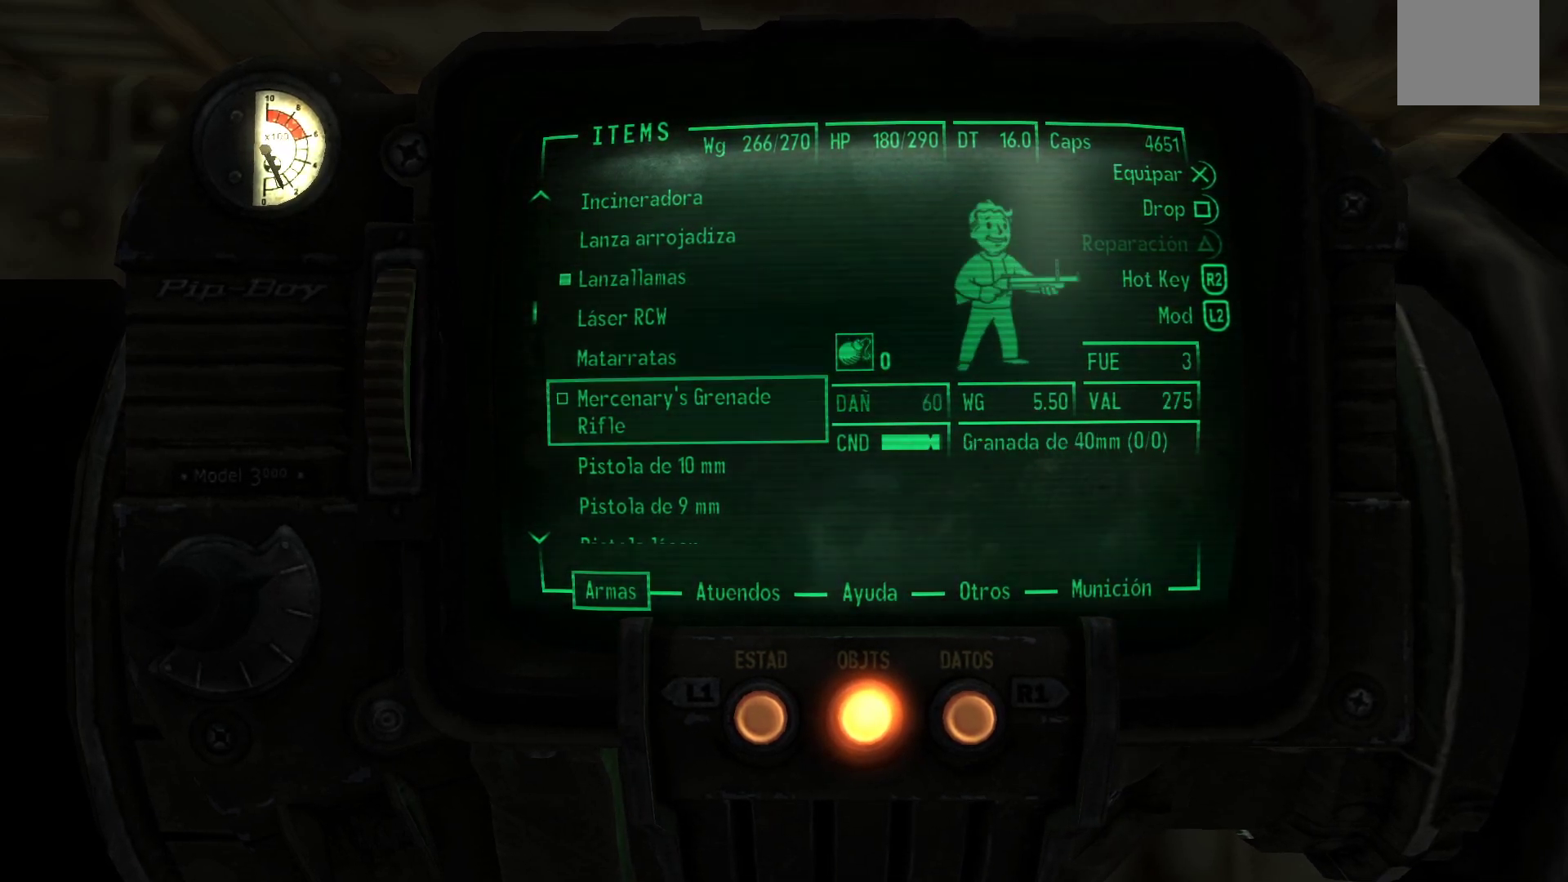
{"buttons": [], "left_stick": "center", "right_stick": "center", "events": [[100, "DPAD_DOWN", "up"]]}
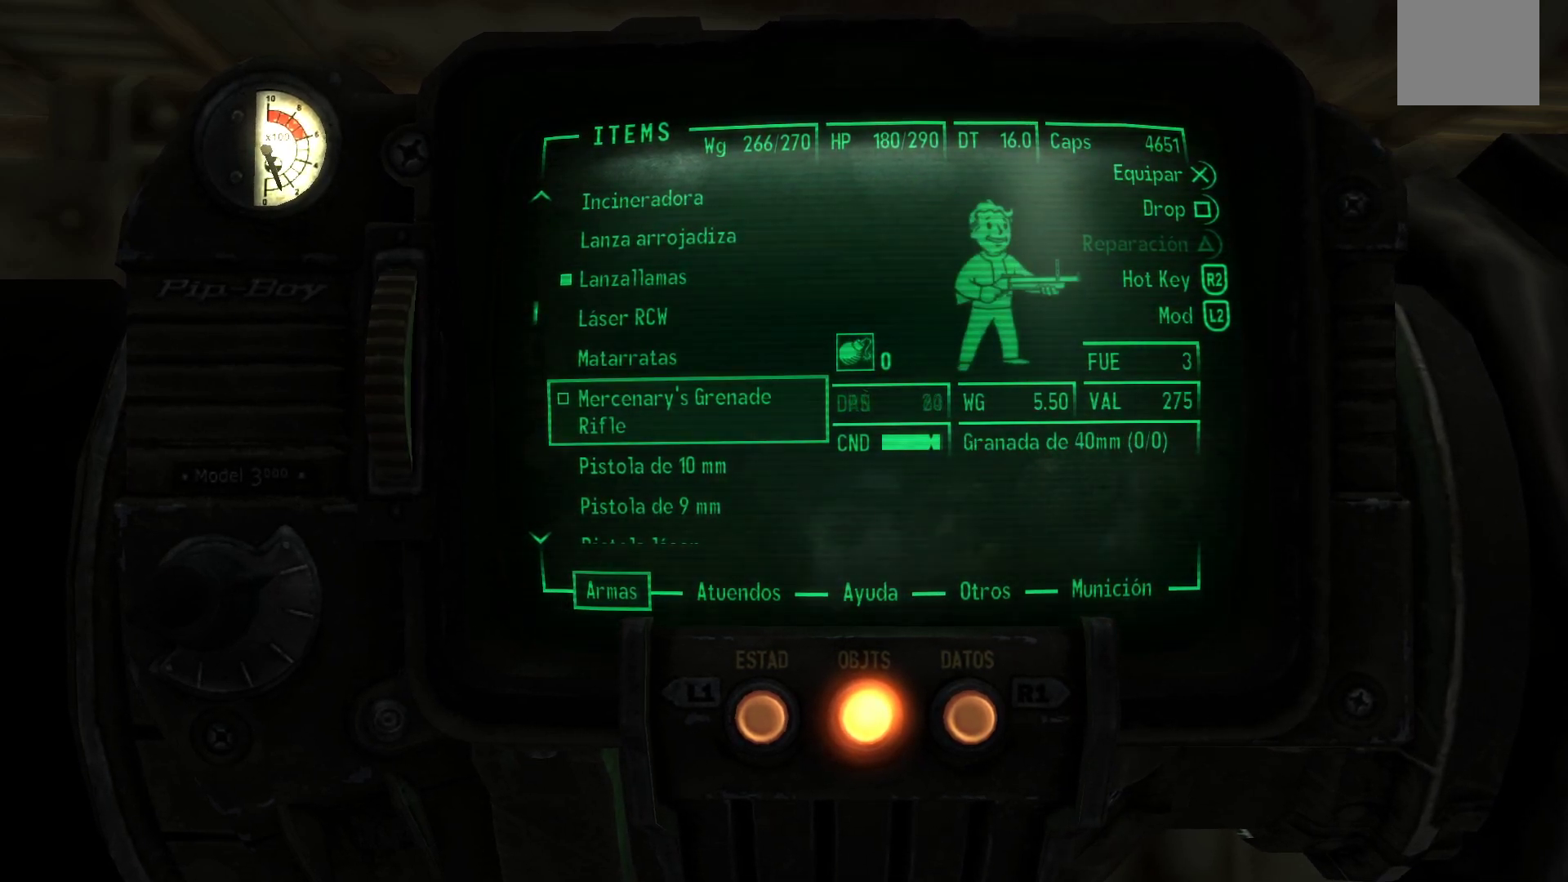
{"buttons": ["DPAD_DOWN"], "left_stick": "center", "right_stick": "center", "events": [[417, "DPAD_DOWN", "down"]]}
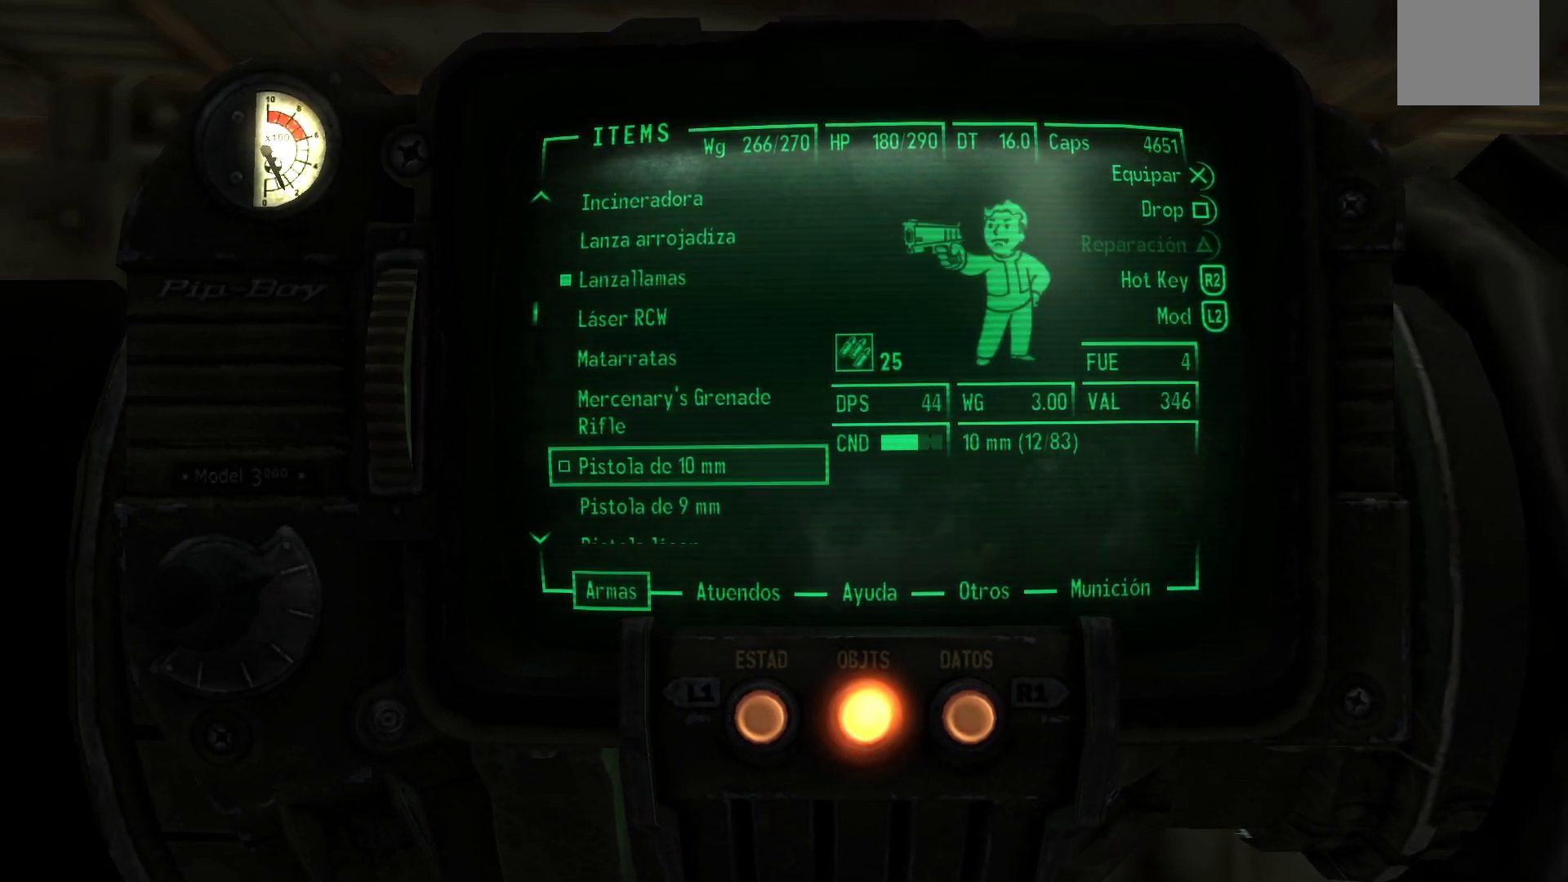
{"buttons": [], "left_stick": "center", "right_stick": "center", "events": [[17, "DPAD_DOWN", "up"], [300, "DPAD_DOWN", "down"], [433, "DPAD_DOWN", "up"]]}
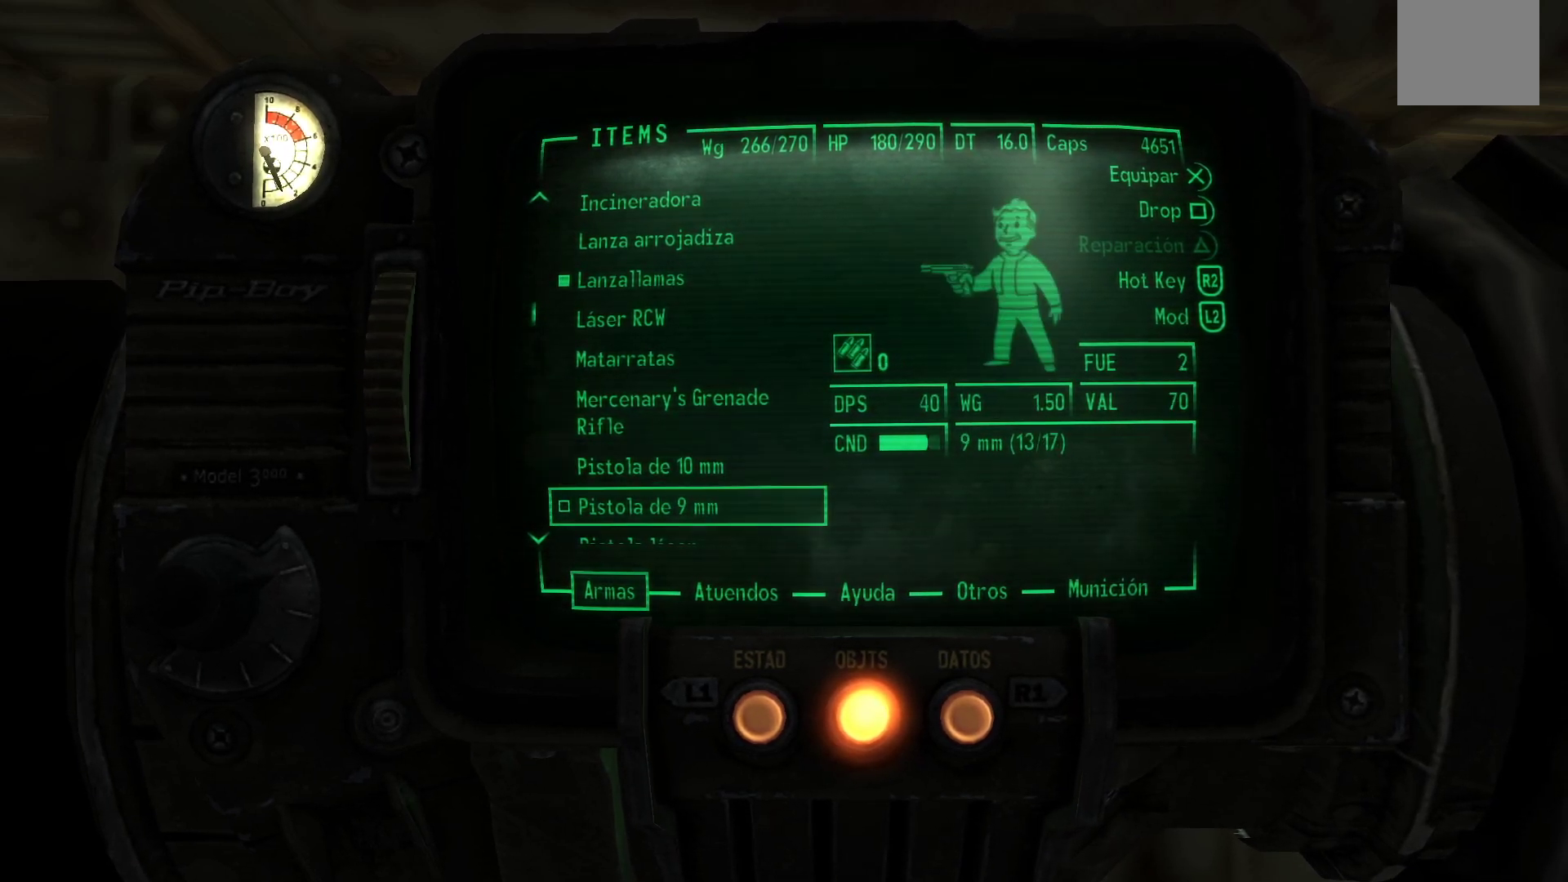
{"buttons": [], "left_stick": "center", "right_stick": "center", "events": [[33, "DPAD_DOWN", "down"], [150, "DPAD_DOWN", "up"], [233, "DPAD_DOWN", "down"], [383, "DPAD_DOWN", "up"]]}
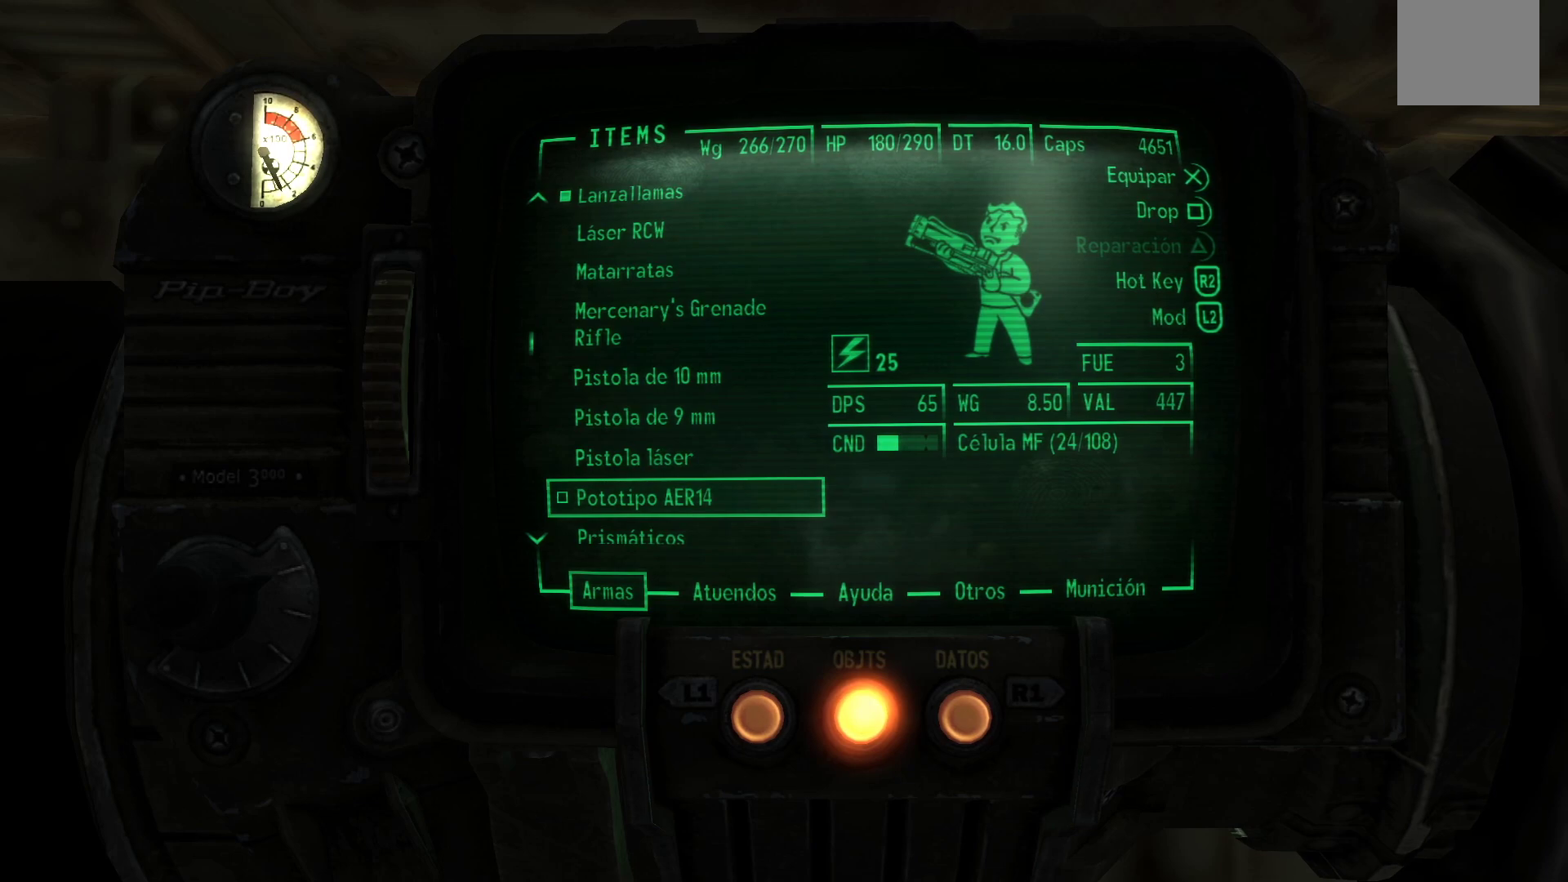
{"buttons": ["DPAD_DOWN"], "left_stick": "center", "right_stick": "center", "events": [[167, "DPAD_DOWN", "down"], [300, "DPAD_DOWN", "up"], [417, "DPAD_DOWN", "down"]]}
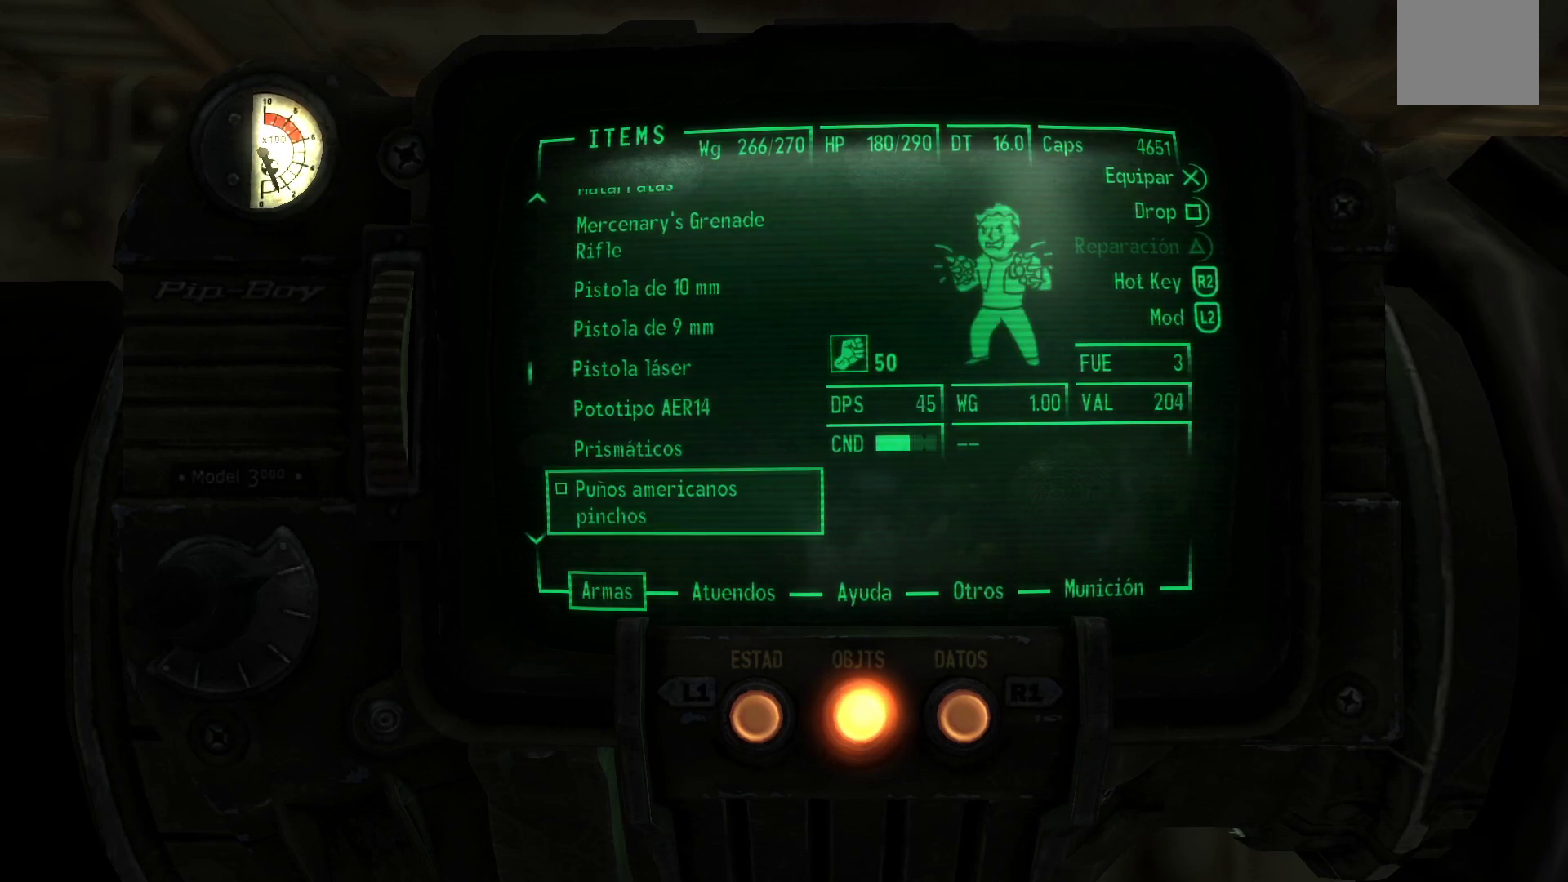
{"buttons": [], "left_stick": "center", "right_stick": "center", "events": [[67, "DPAD_DOWN", "up"], [167, "DPAD_DOWN", "down"], [317, "DPAD_DOWN", "up"]]}
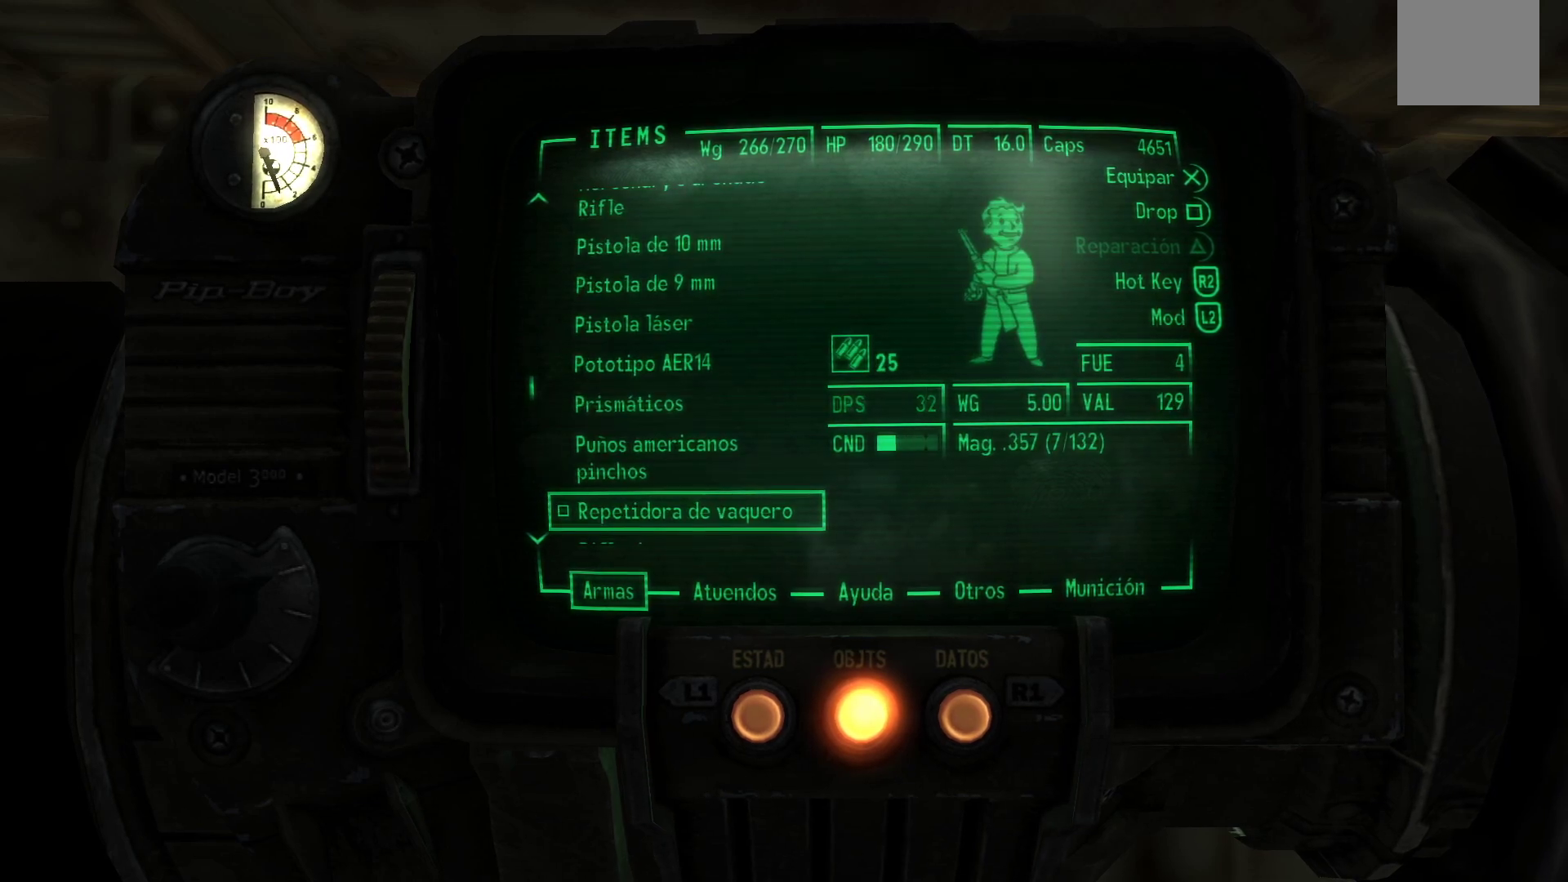
{"buttons": [], "left_stick": "center", "right_stick": "center", "events": []}
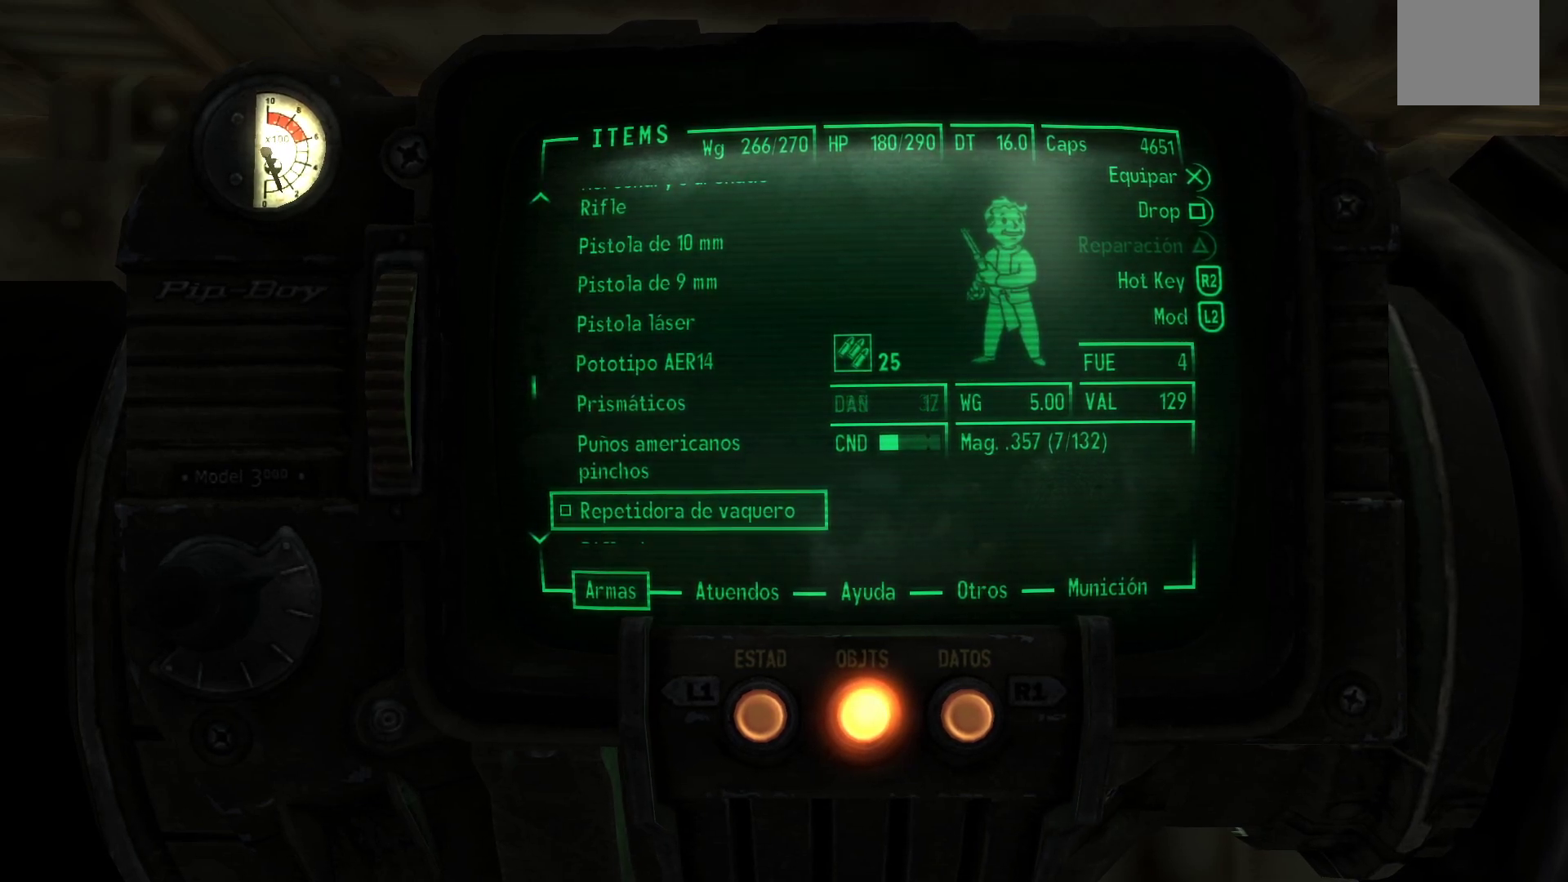
{"buttons": [], "left_stick": "center", "right_stick": "center", "events": []}
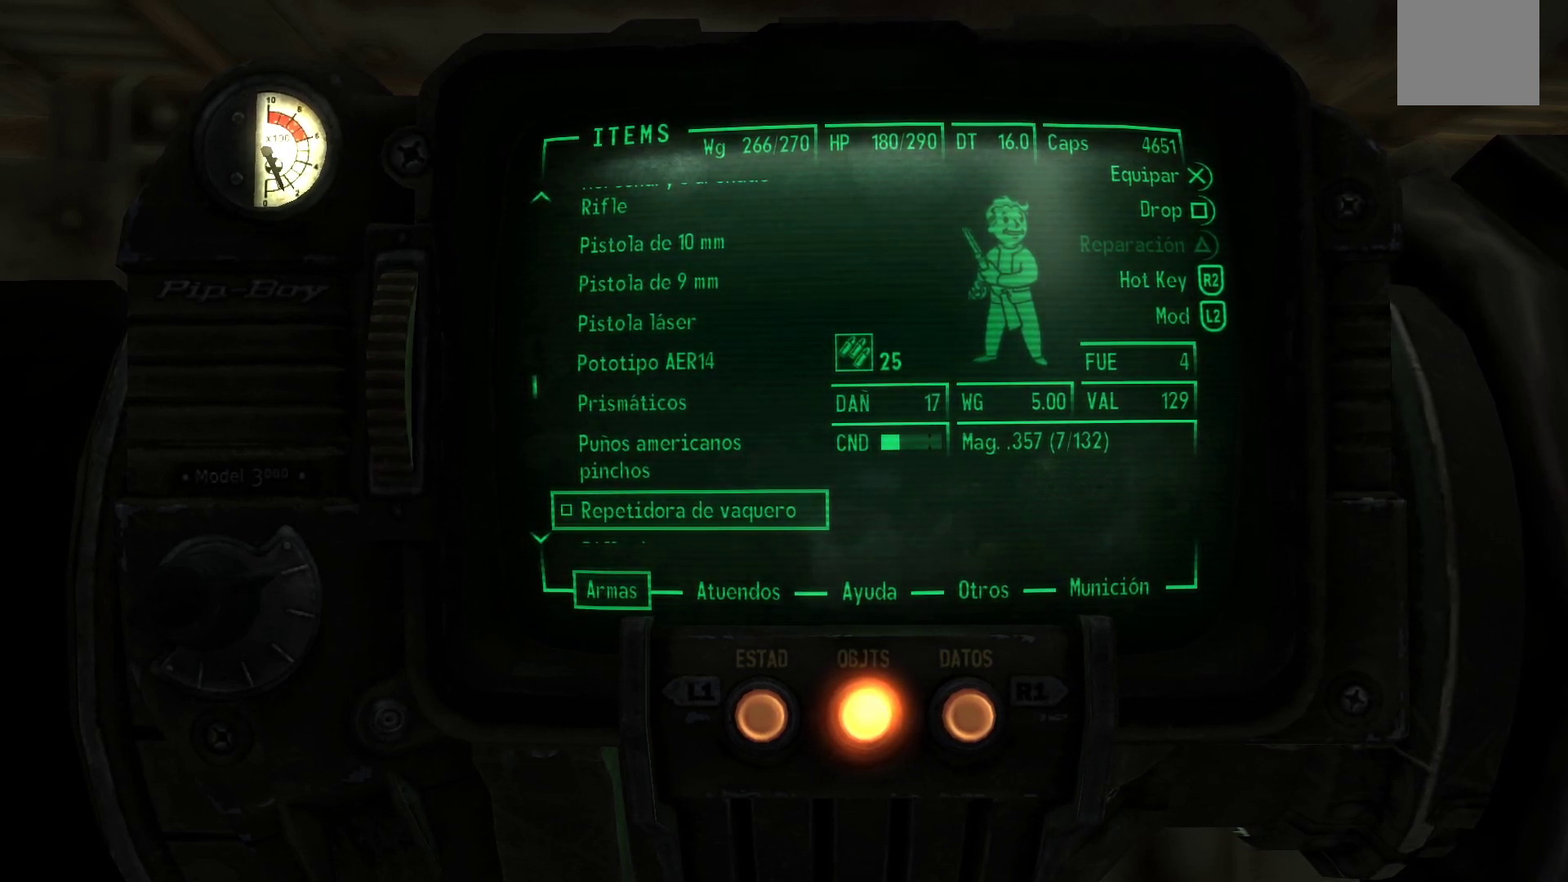
{"buttons": [], "left_stick": "center", "right_stick": "center", "events": [[33, "DPAD_DOWN", "down"], [167, "DPAD_DOWN", "up"]]}
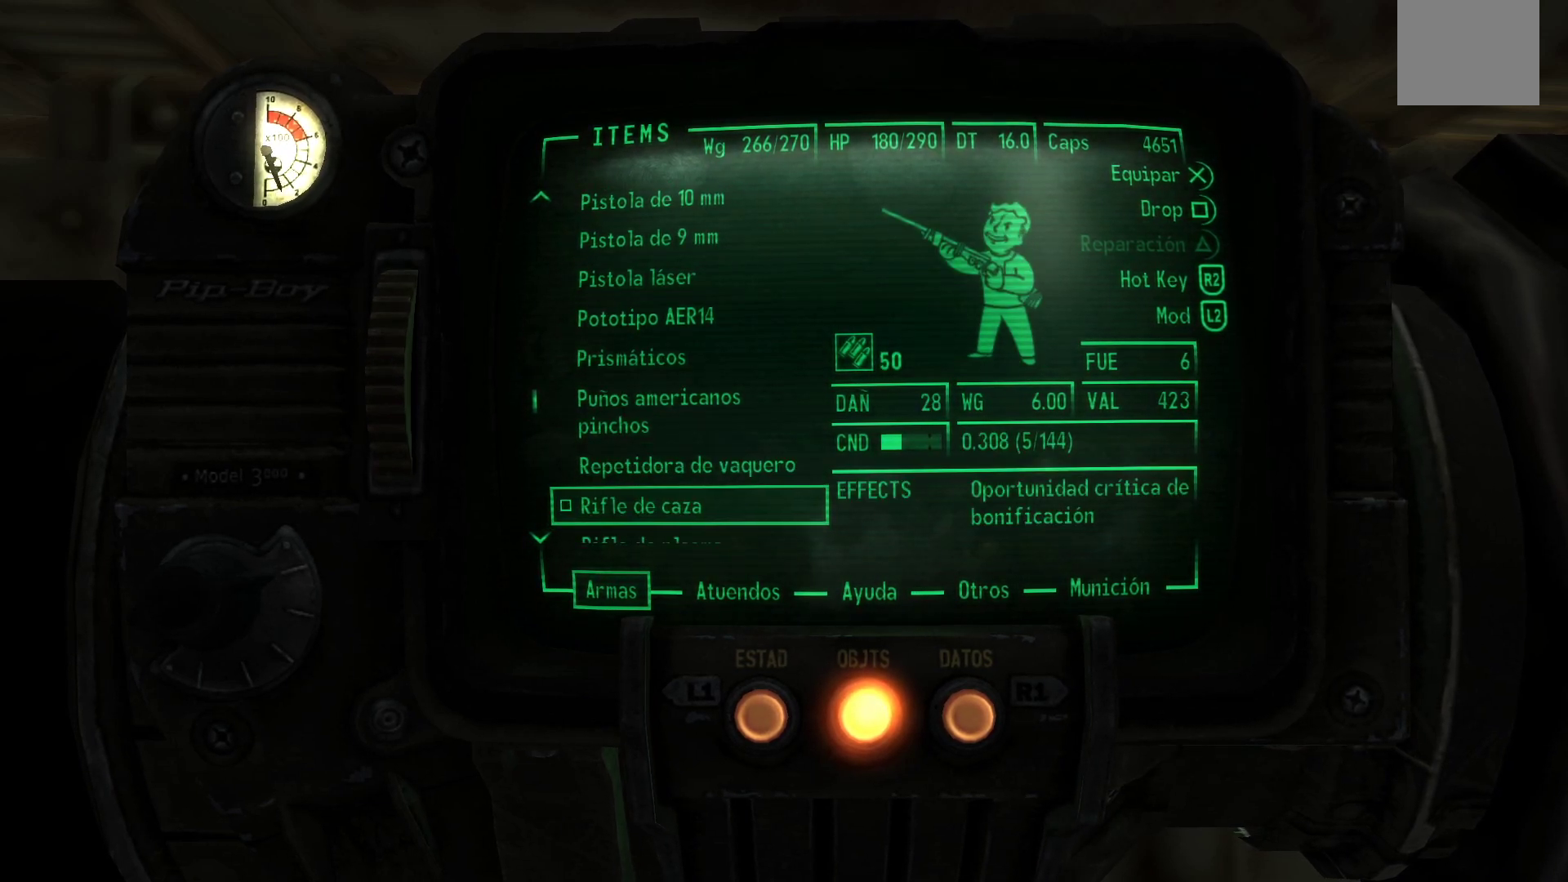
{"buttons": ["DPAD_DOWN"], "left_stick": "center", "right_stick": "center", "events": [[150, "DPAD_DOWN", "down"], [300, "DPAD_DOWN", "up"], [400, "DPAD_DOWN", "down"]]}
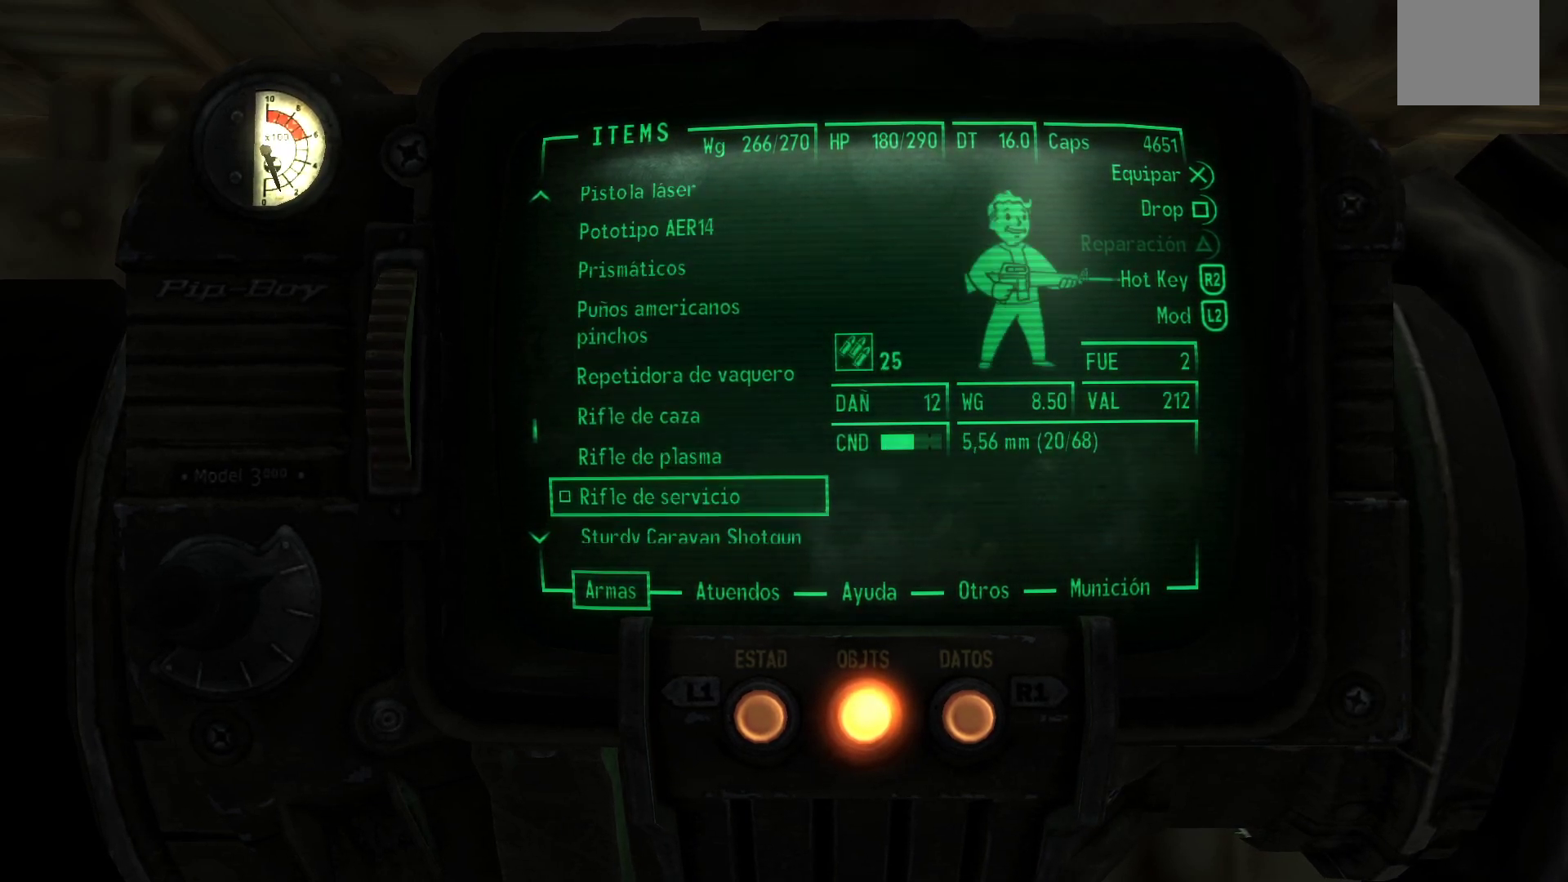
{"buttons": ["DPAD_DOWN"], "left_stick": "center", "right_stick": "center", "events": []}
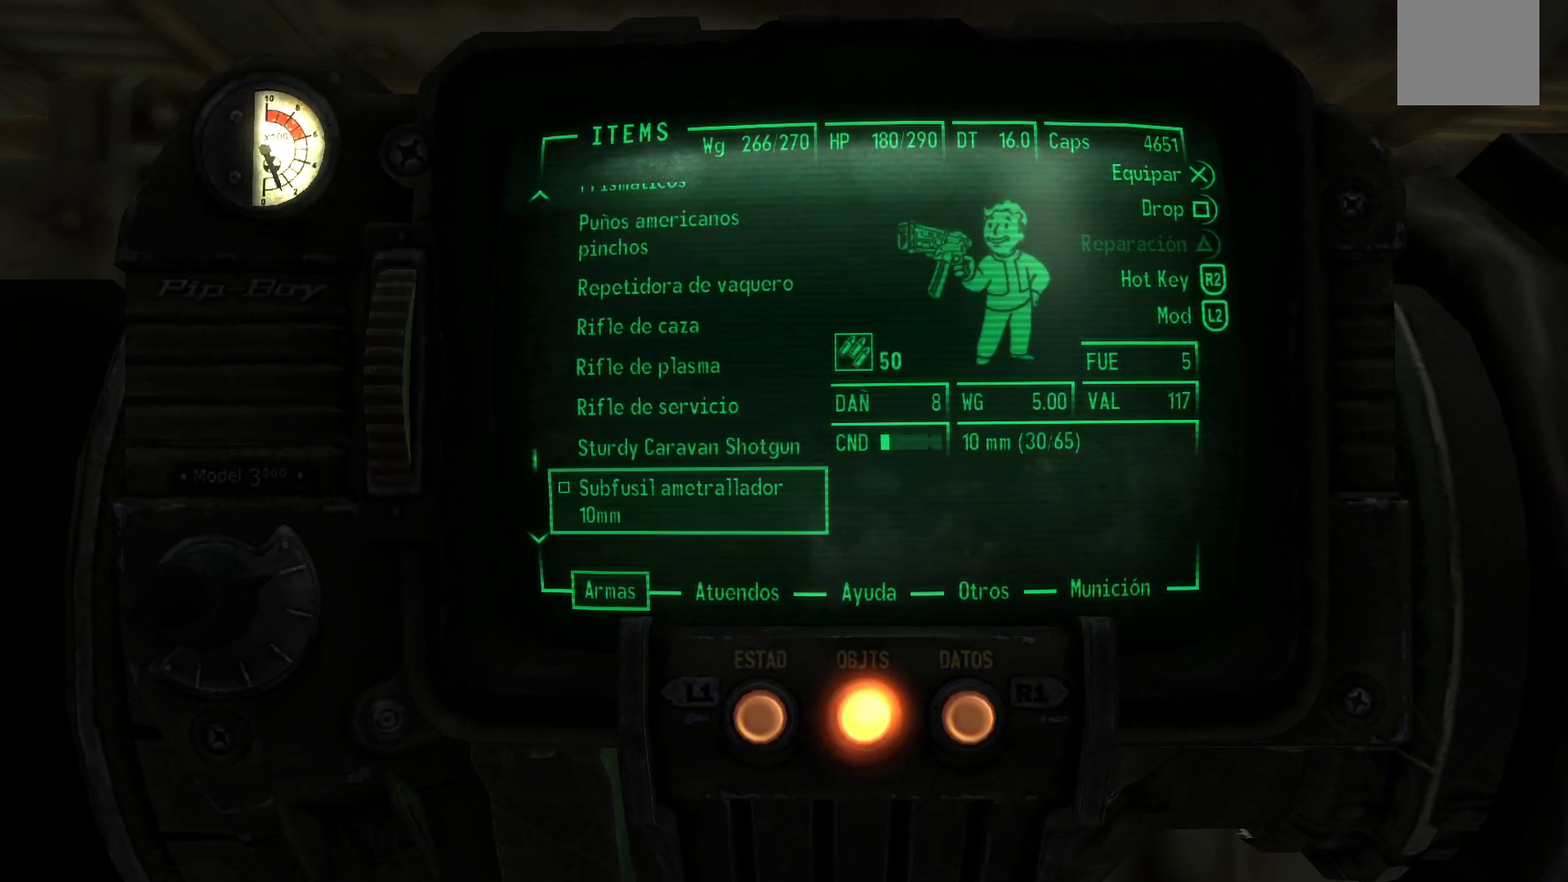
{"buttons": ["DPAD_UP"], "left_stick": "center", "right_stick": "center", "events": [[83, "DPAD_DOWN", "up"], [467, "DPAD_UP", "down"]]}
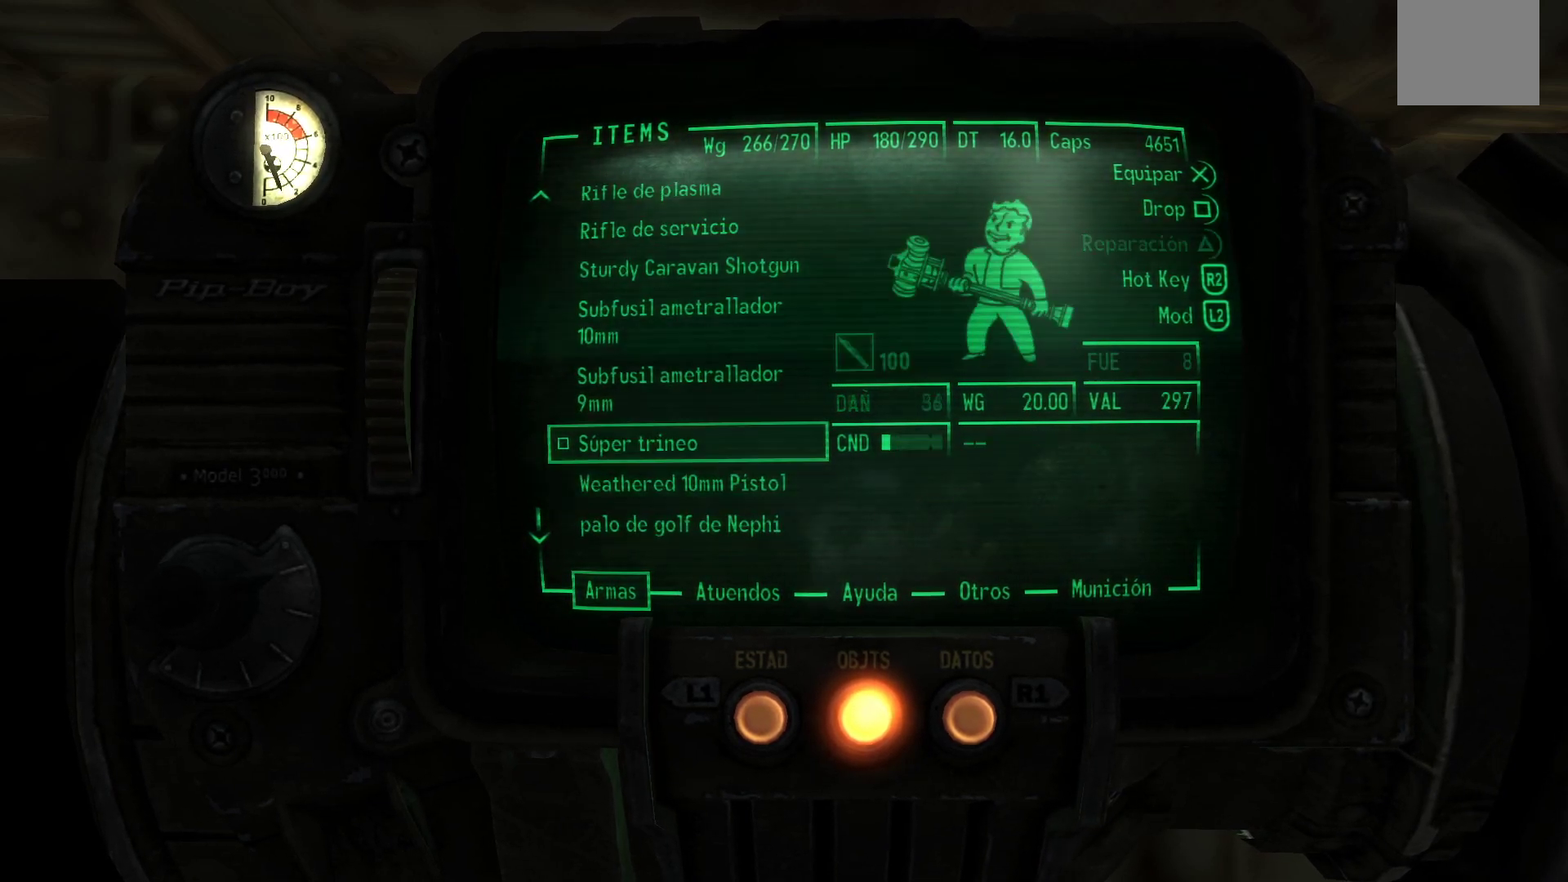
{"buttons": ["DPAD_UP"], "left_stick": "center", "right_stick": "center", "events": []}
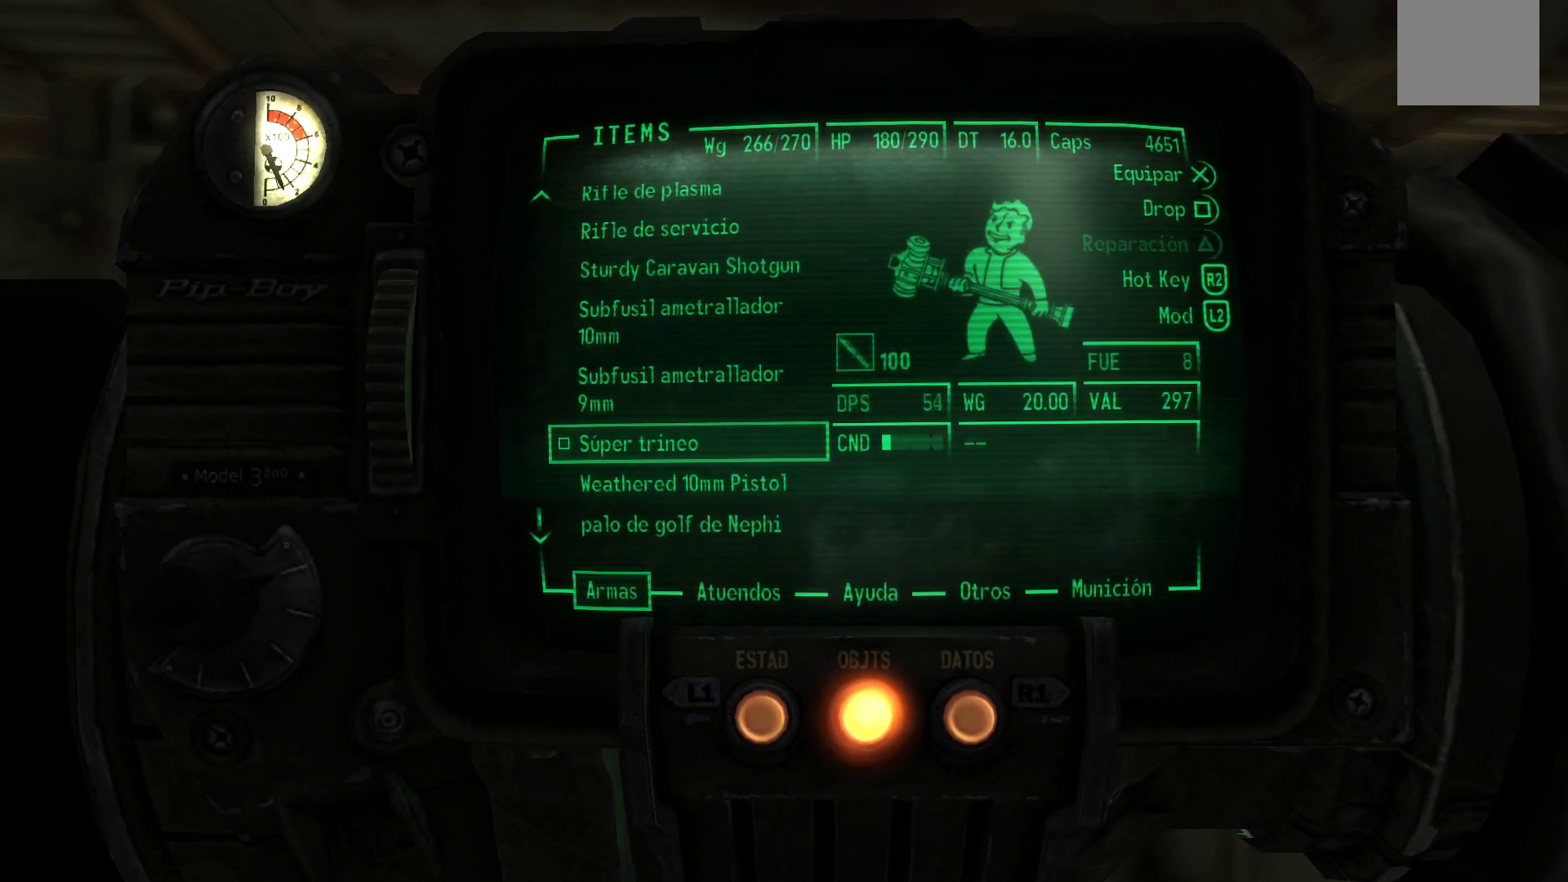
{"buttons": ["DPAD_UP"], "left_stick": "center", "right_stick": "center", "events": []}
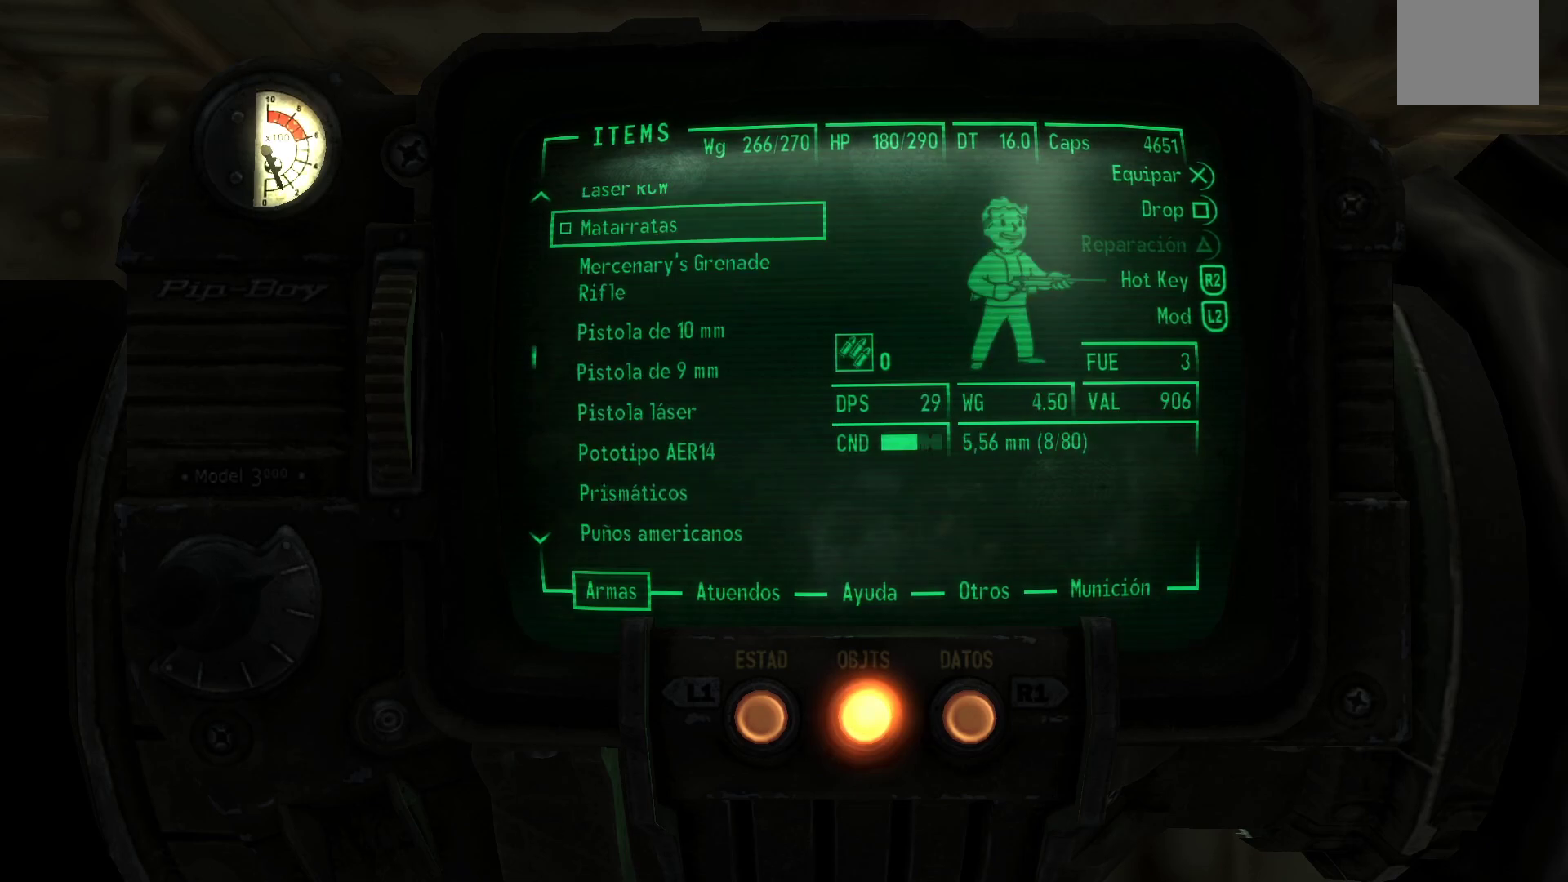
{"buttons": ["DPAD_UP"], "left_stick": "center", "right_stick": "center", "events": []}
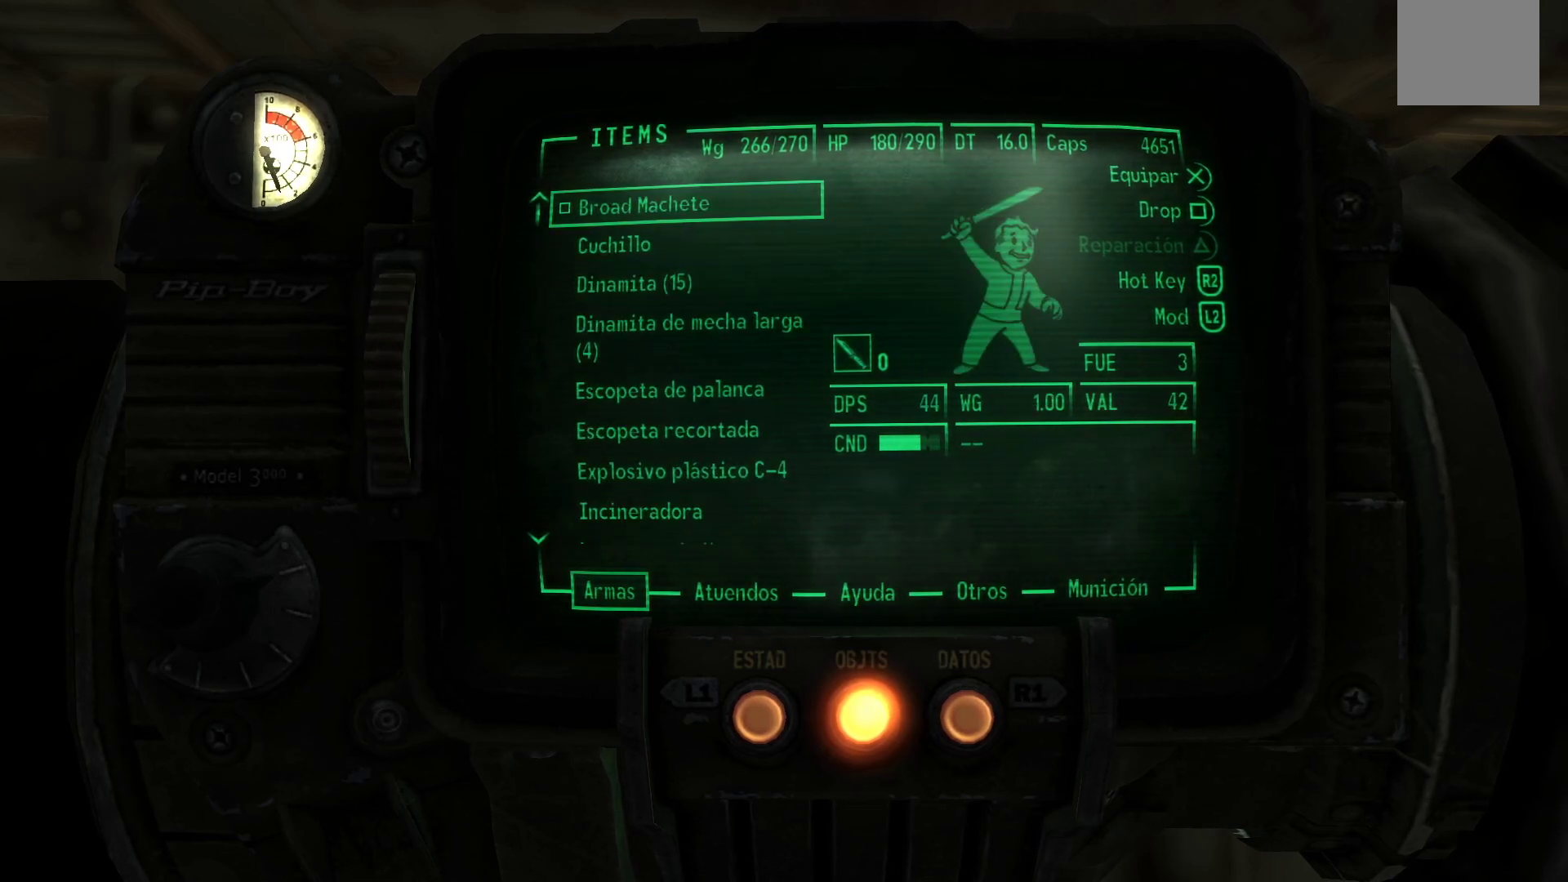
{"buttons": [], "left_stick": "center", "right_stick": "center", "events": [[250, "DPAD_UP", "up"]]}
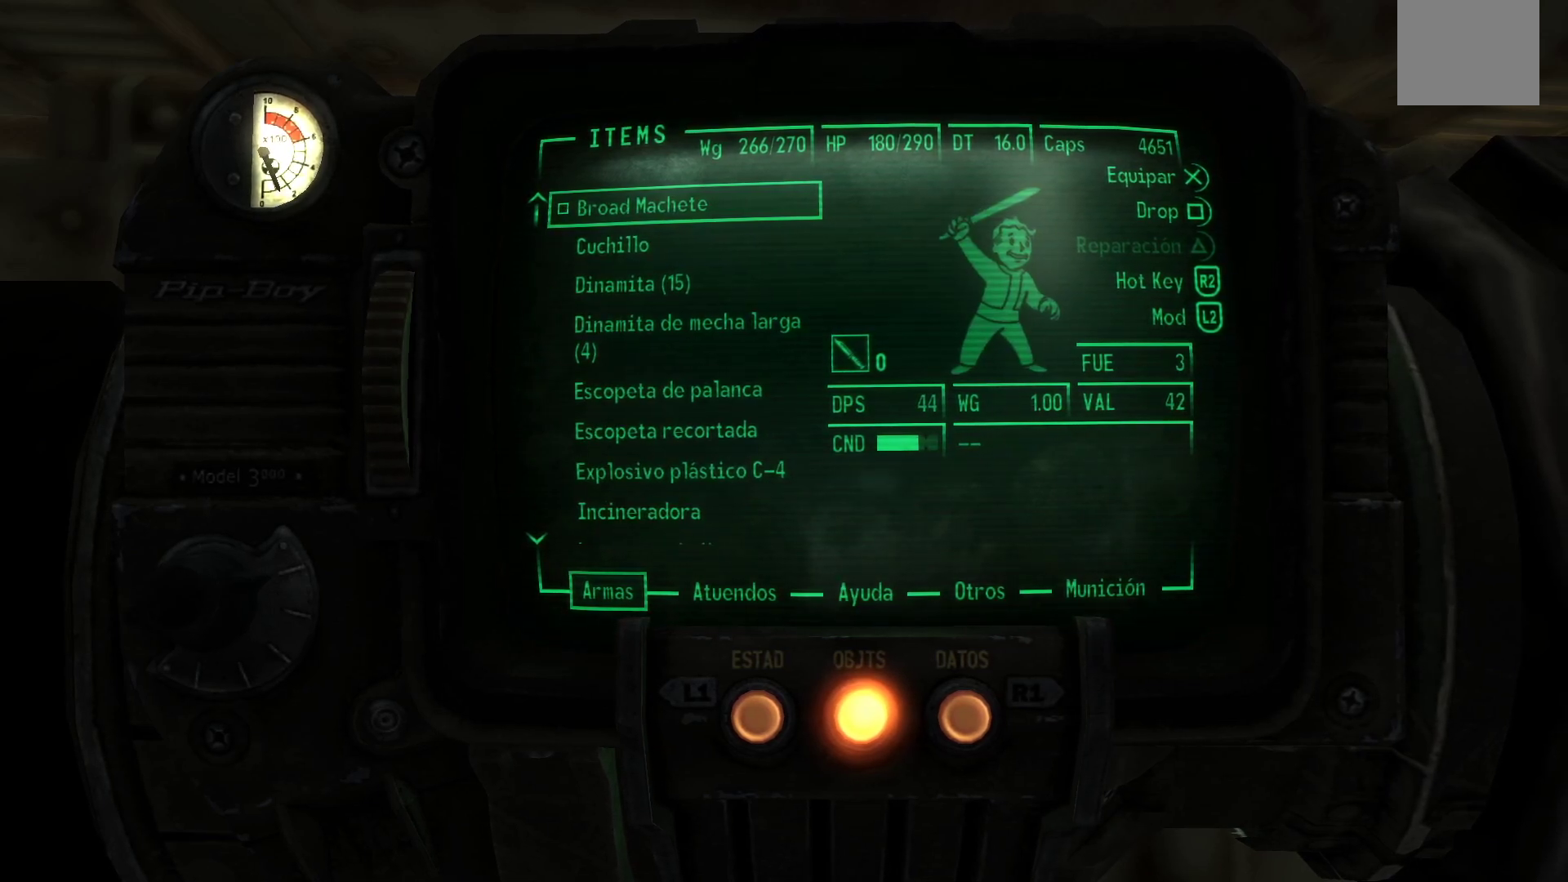
{"buttons": [], "left_stick": "center", "right_stick": "center", "events": [[50, "DPAD_DOWN", "down"], [217, "DPAD_DOWN", "up"], [317, "DPAD_DOWN", "down"], [467, "DPAD_DOWN", "up"]]}
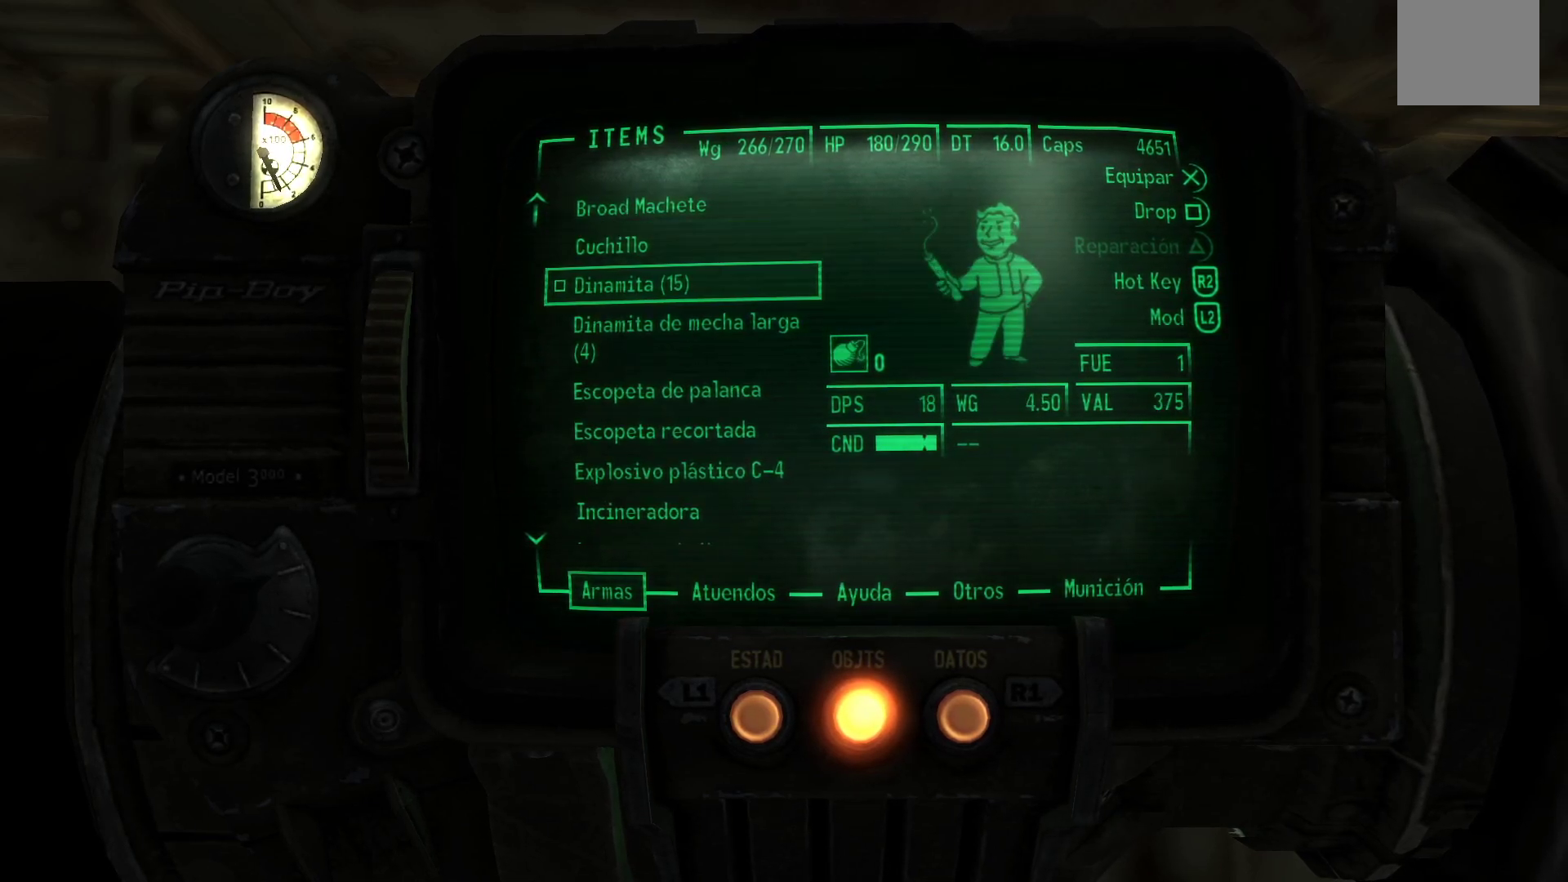
{"buttons": [], "left_stick": "center", "right_stick": "center", "events": []}
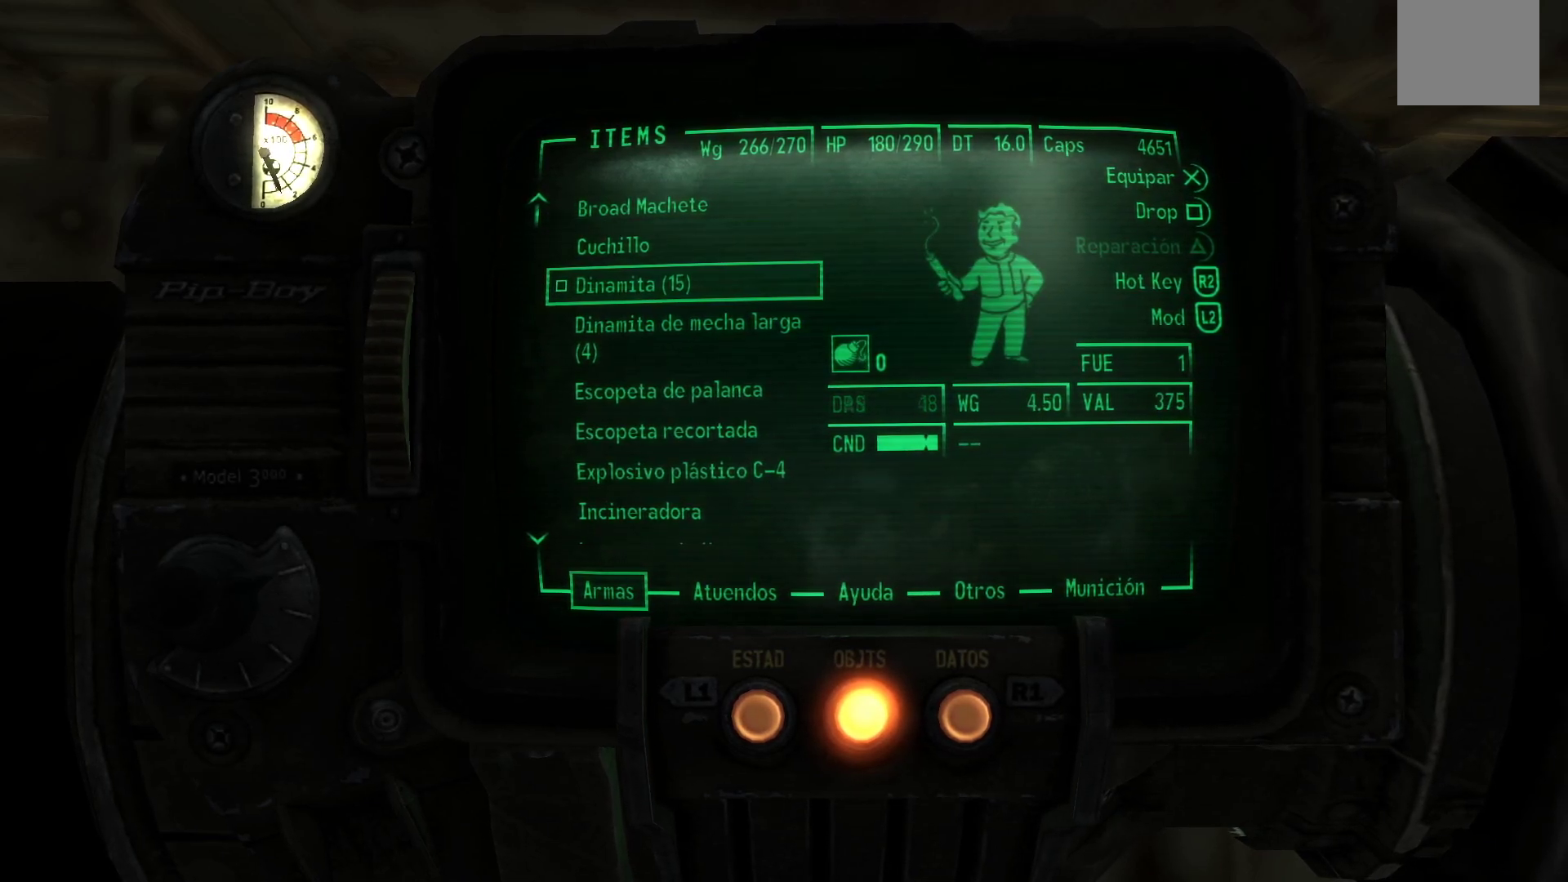
{"buttons": [], "left_stick": "center", "right_stick": "center", "events": []}
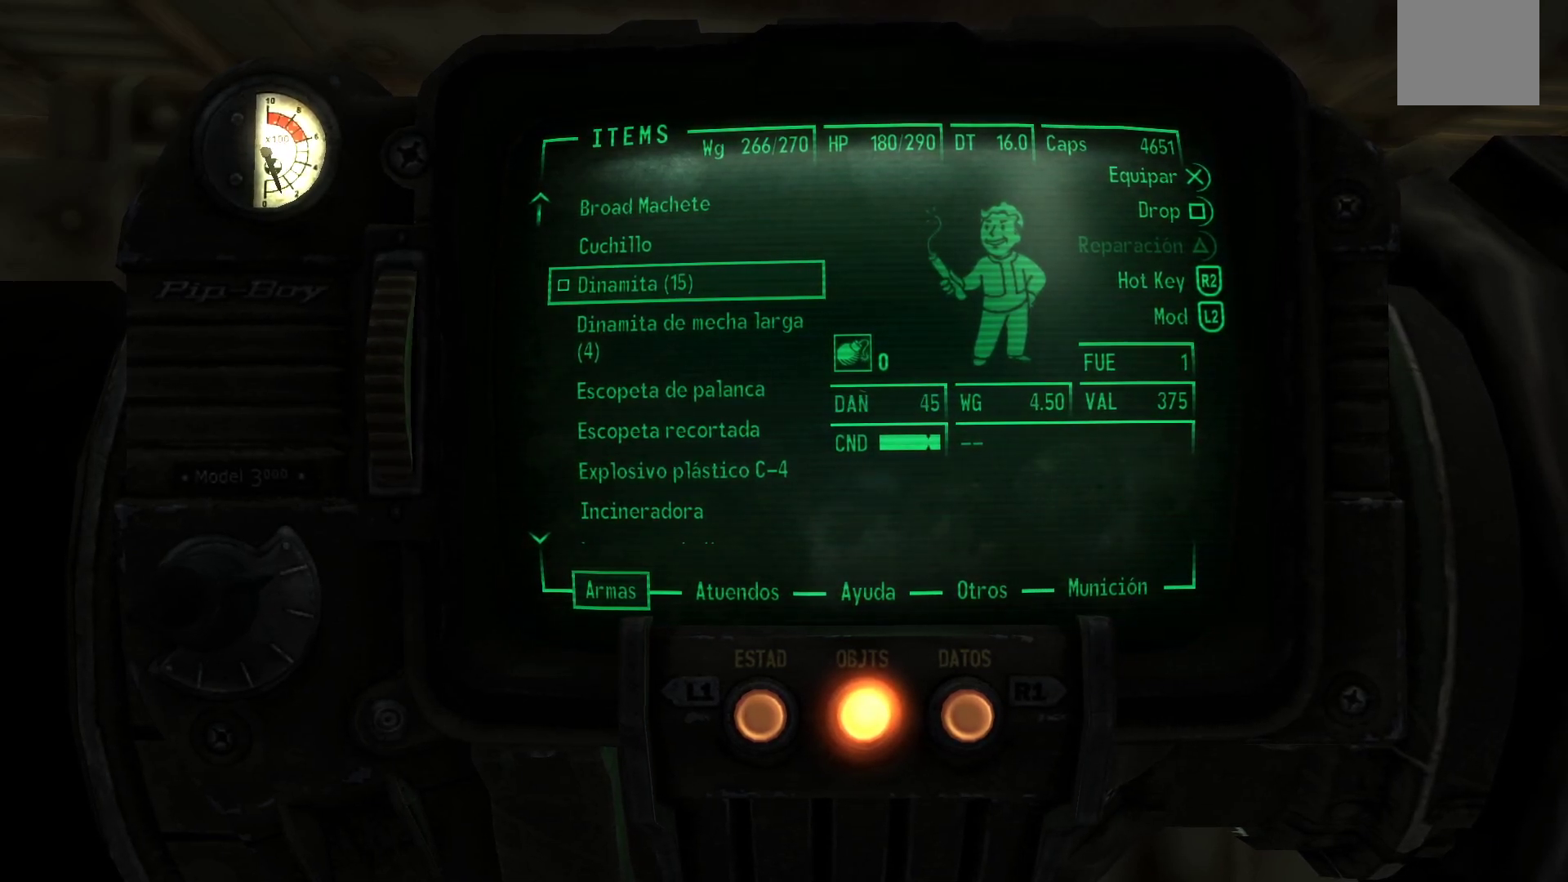
{"buttons": ["A"], "left_stick": "center", "right_stick": "center", "events": [[433, "A", "down"]]}
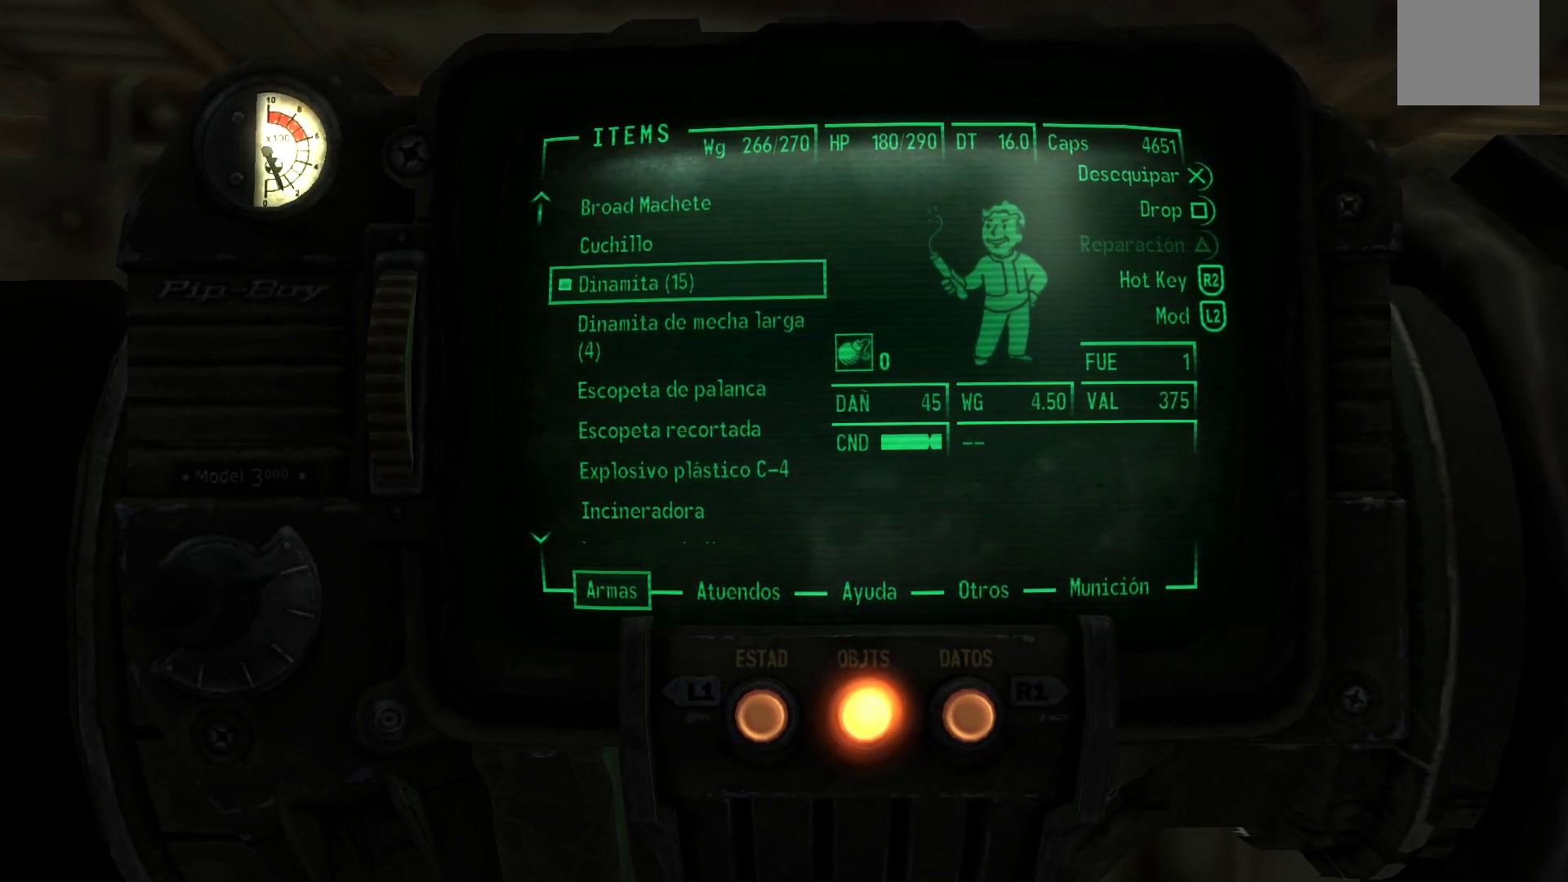
{"buttons": [], "left_stick": "center", "right_stick": "center", "events": [[50, "A", "up"], [233, "B", "down"], [333, "B", "up"]]}
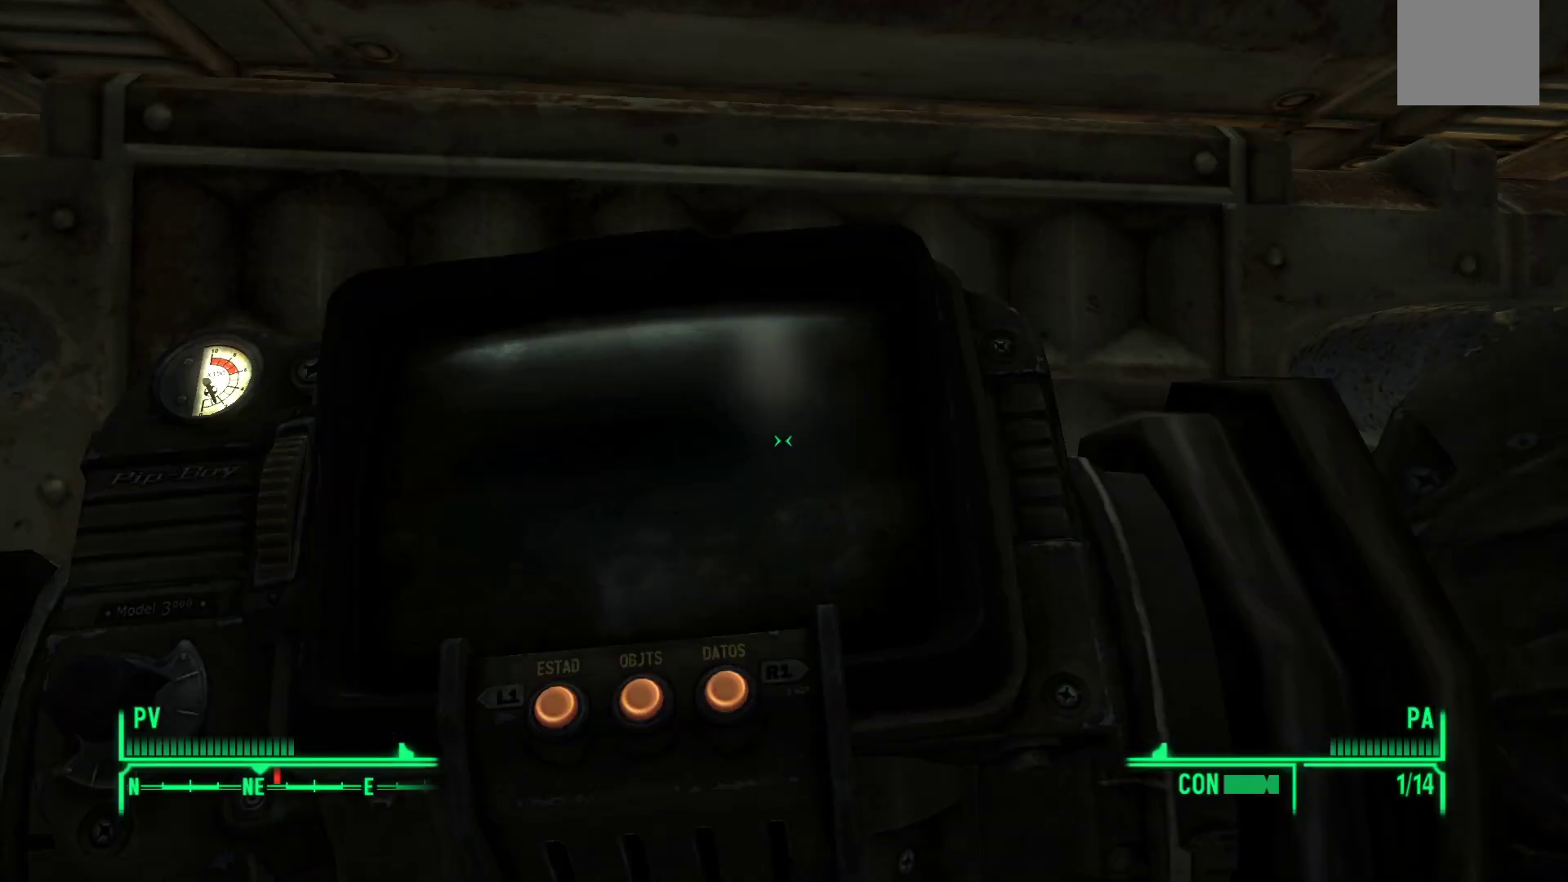
{"buttons": [], "left_stick": "center", "right_stick": "down-right", "events": [[333, "right_stick", "down-right"]]}
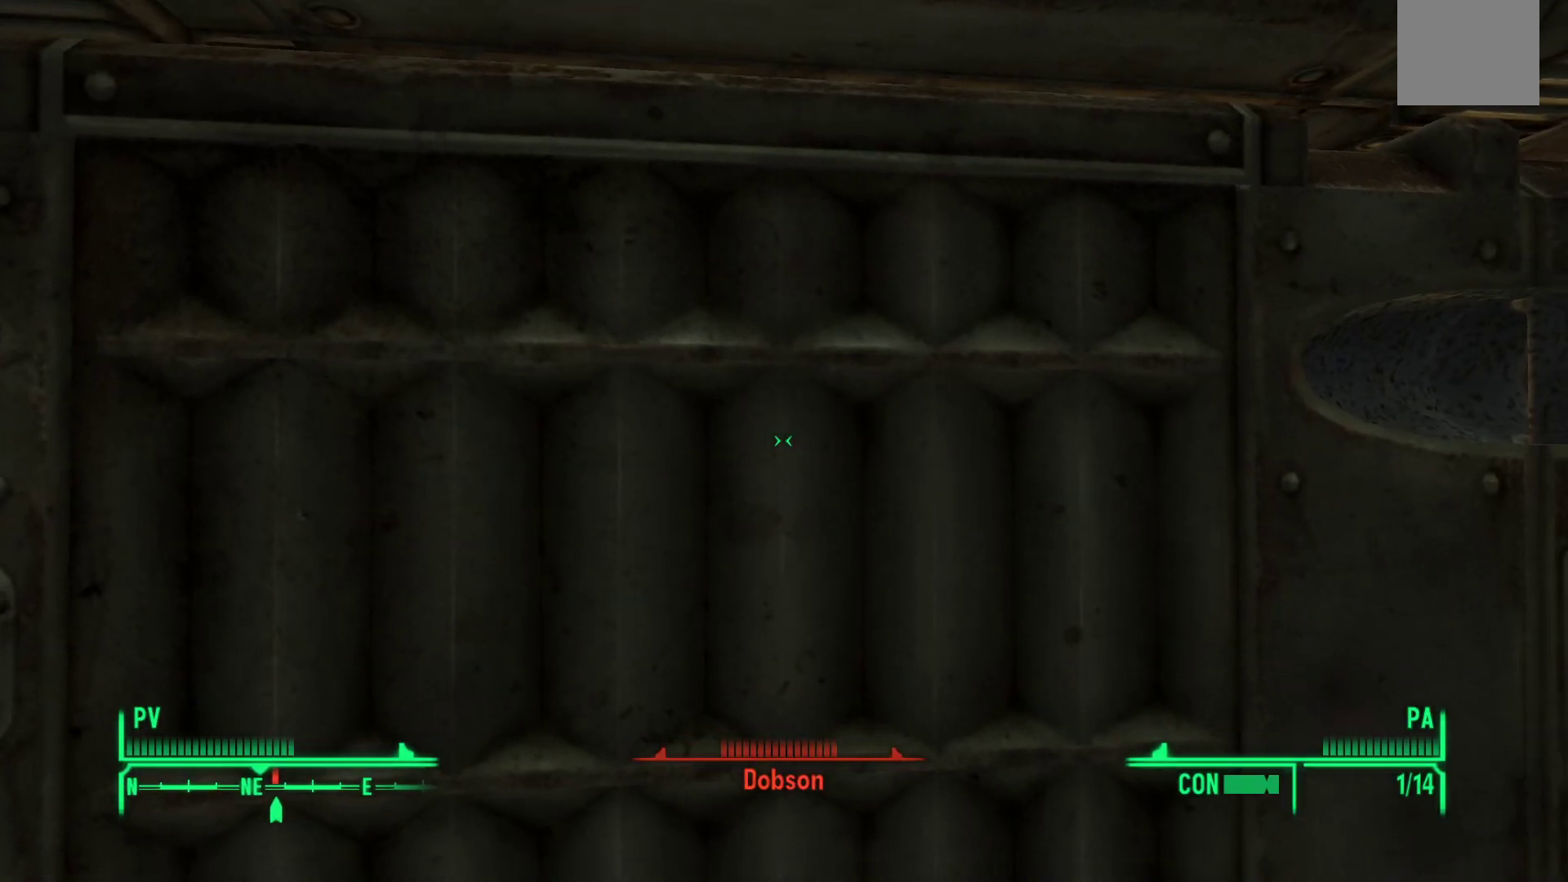
{"buttons": [], "left_stick": "center", "right_stick": "center", "events": [[350, "right_stick", "center"]]}
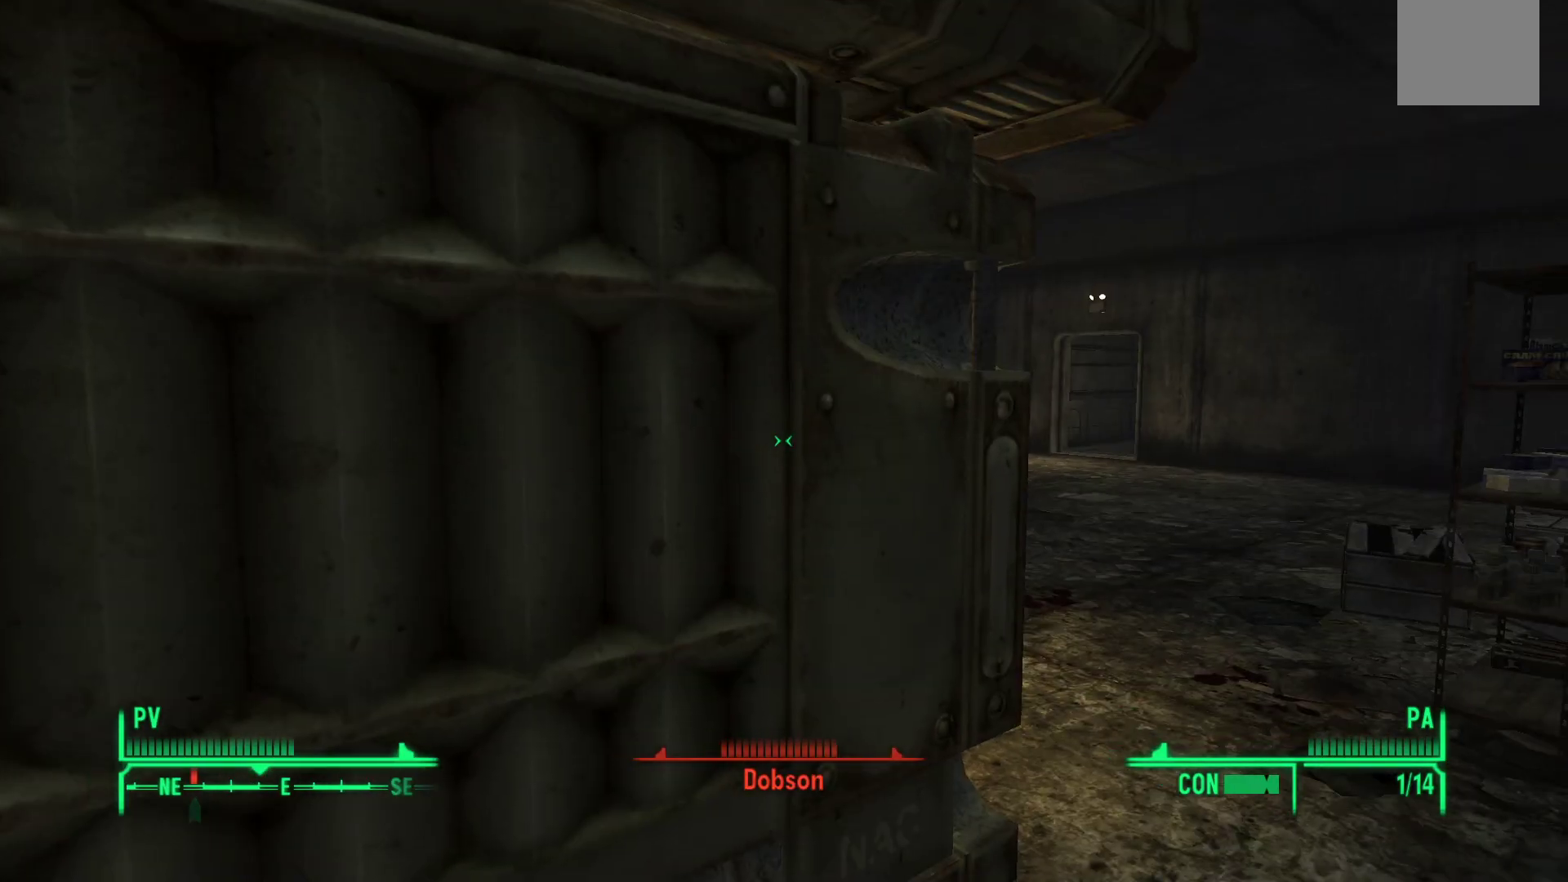
{"buttons": ["R1"], "left_stick": "center", "right_stick": "center", "events": [[150, "R1", "down"]]}
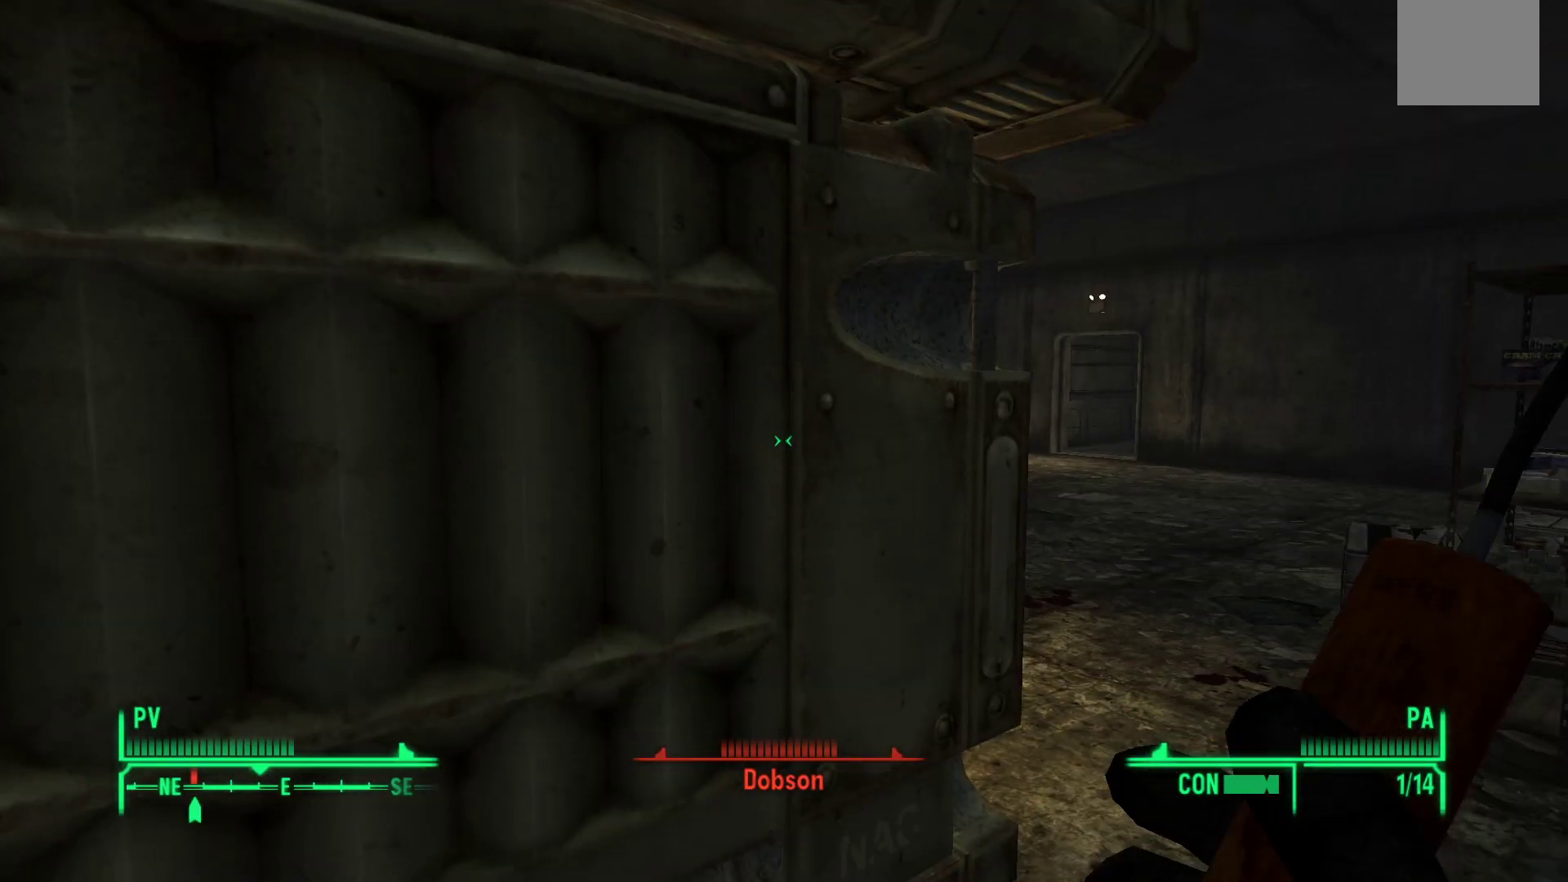
{"buttons": ["R1"], "left_stick": "center", "right_stick": "center", "events": [[233, "R1", "up"], [450, "R1", "down"]]}
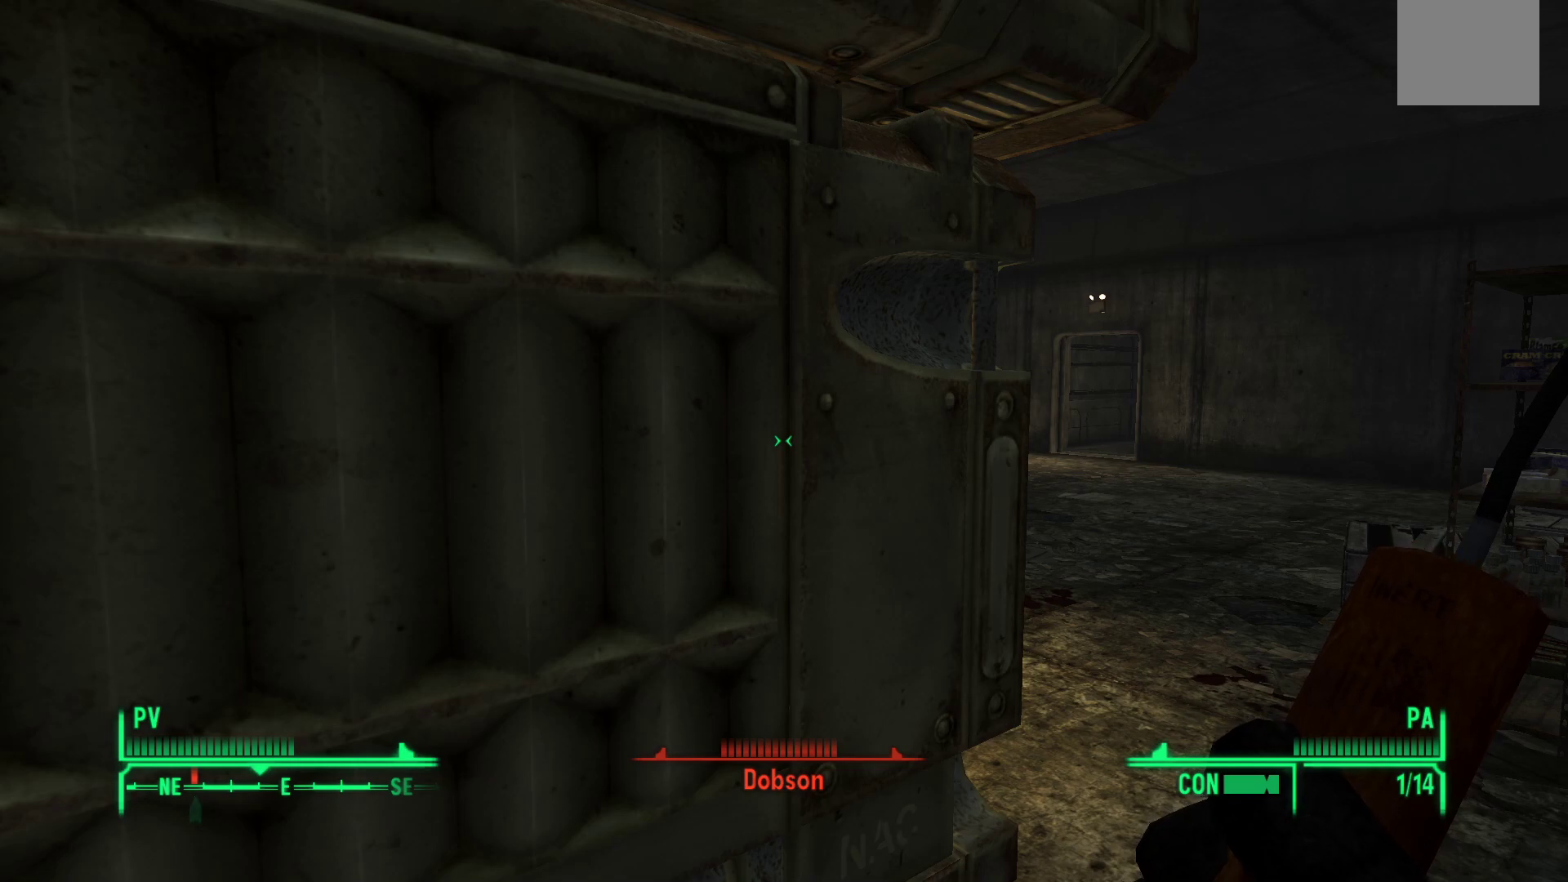
{"buttons": ["R1"], "left_stick": "center", "right_stick": "center", "events": []}
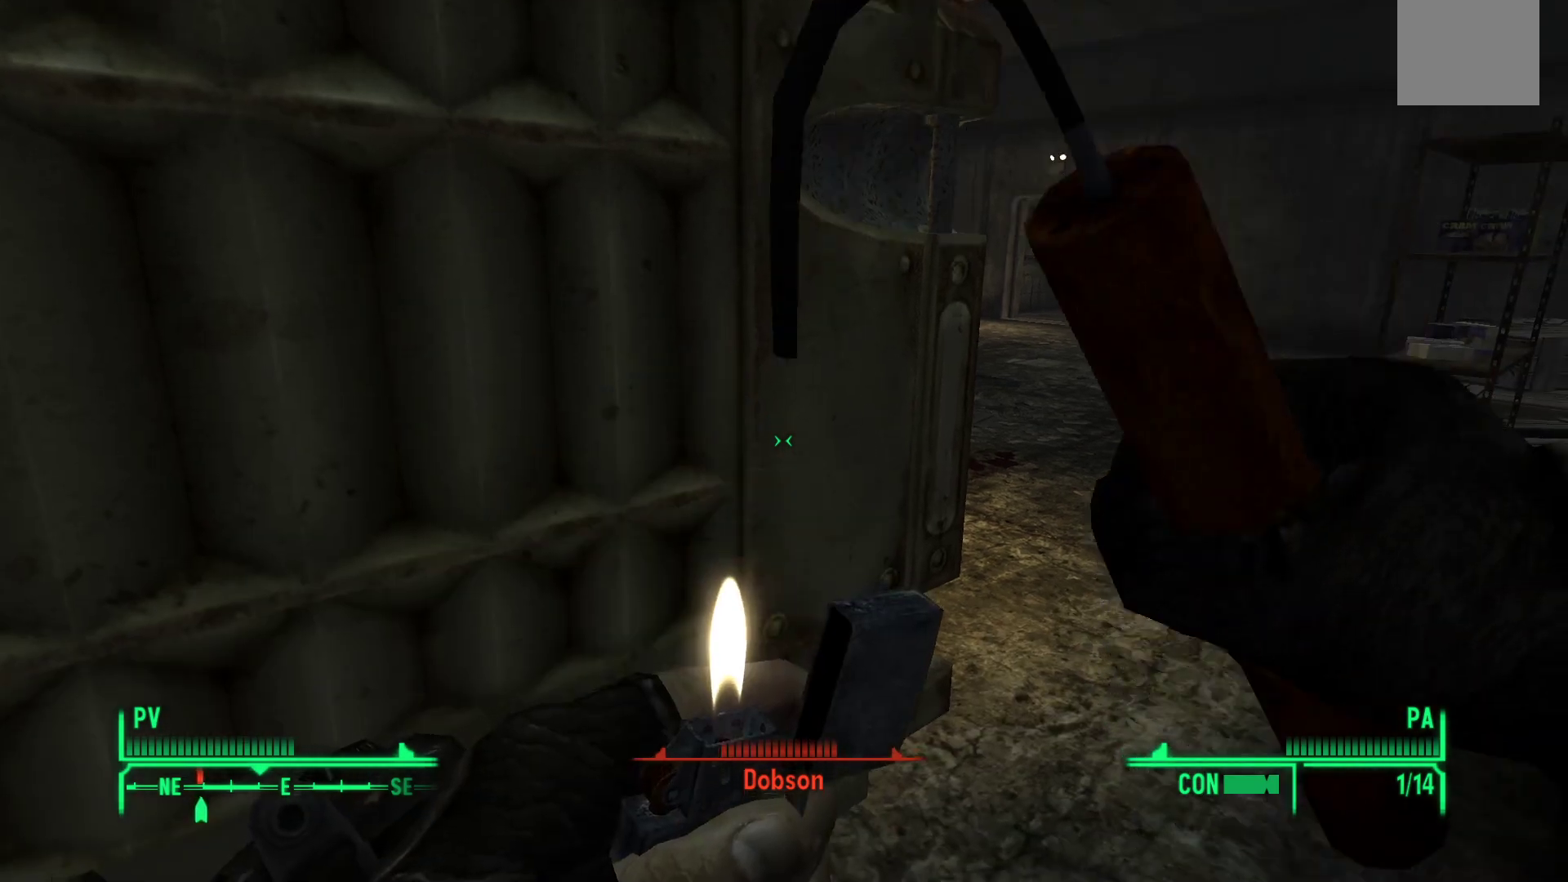
{"buttons": ["R1"], "left_stick": "right", "right_stick": "up-left", "events": [[350, "left_stick", "right"], [450, "right_stick", "up-left"]]}
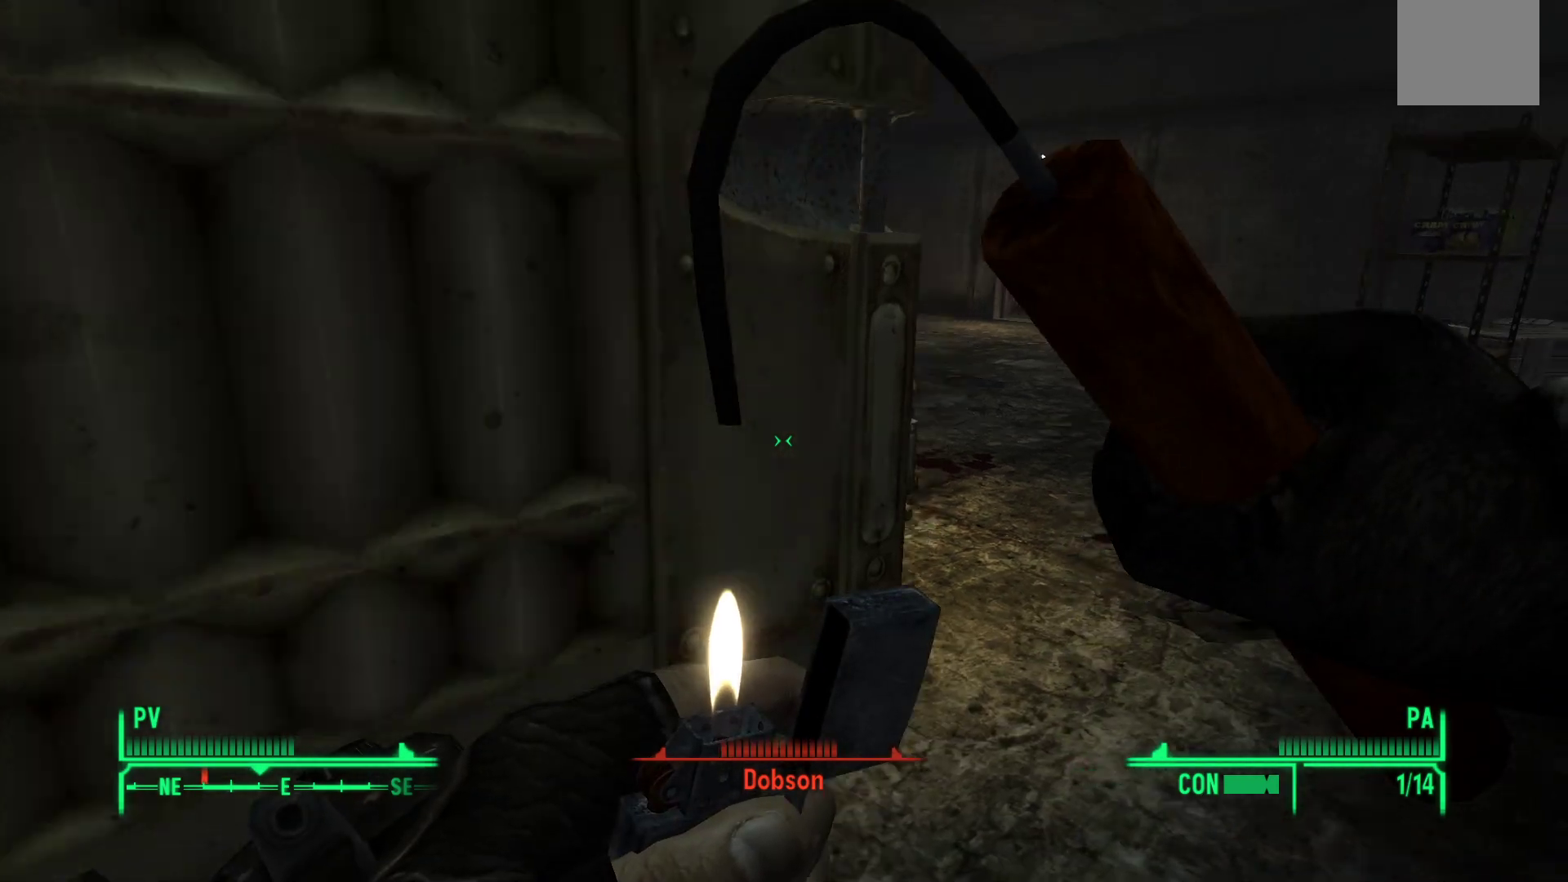
{"buttons": ["R1"], "left_stick": "right", "right_stick": "center", "events": [[150, "left_stick", "center"], [333, "right_stick", "center"], [417, "left_stick", "right"]]}
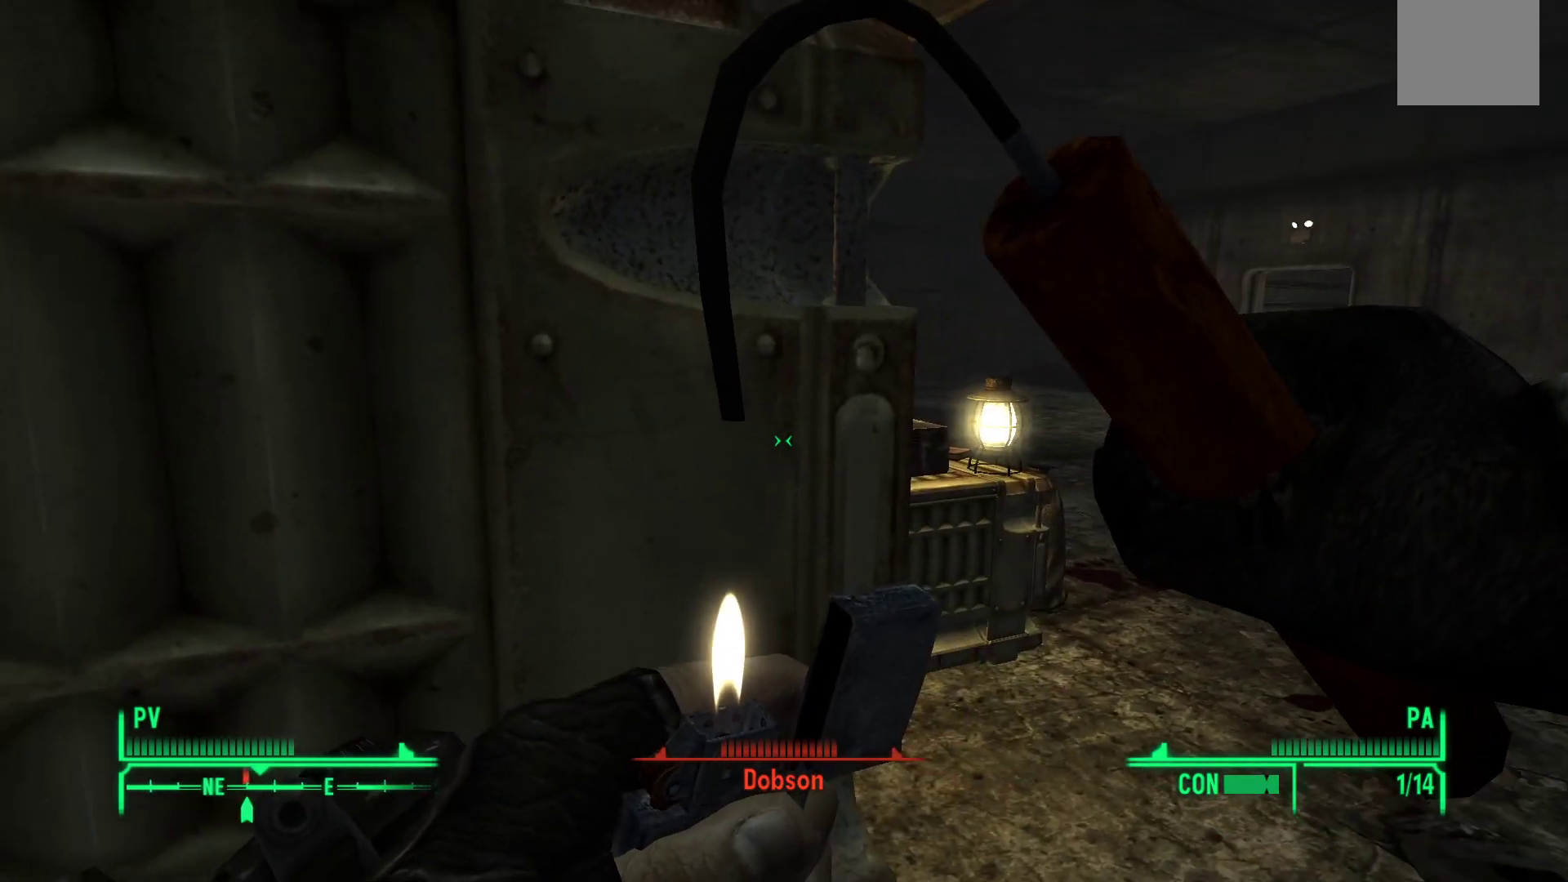
{"buttons": [], "left_stick": "right", "right_stick": "center", "events": [[33, "right_stick", "up"], [67, "R1", "up"], [133, "left_stick", "center"], [200, "right_stick", "center"], [383, "right_stick", "up-left"], [483, "left_stick", "right"], [483, "right_stick", "center"]]}